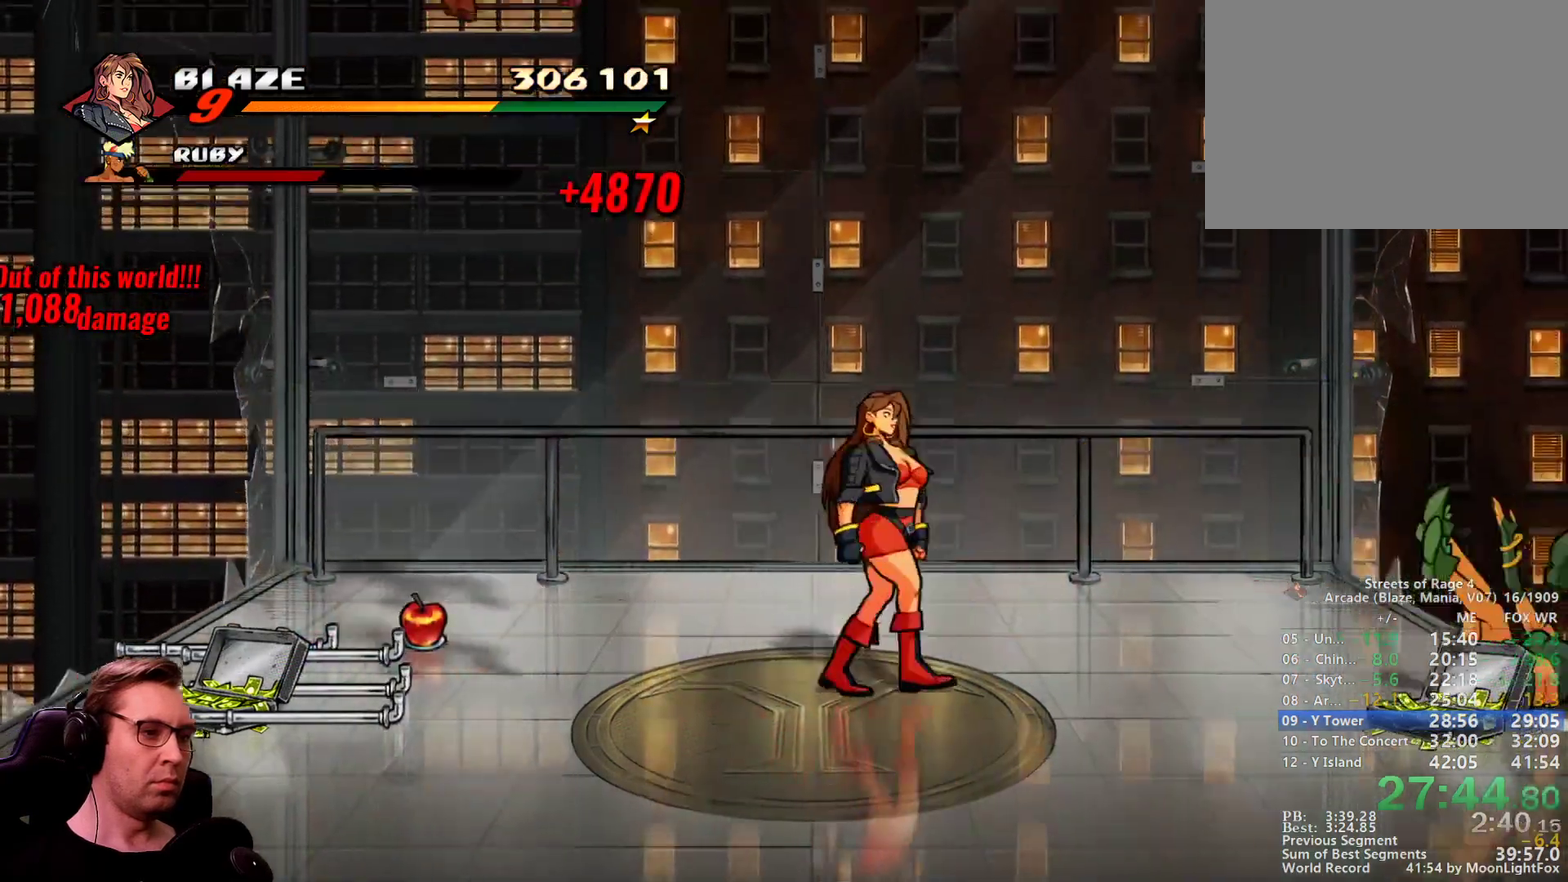
Gameplay with a controller; each line is a JSON object with the inputs held at the frame after it. "events" lists button and stick changes between this image and that frame as [ms after this image, input, new state], when the widget could be followed in between. Not read: L3 R3.
{"buttons": ["SQUARE", "TRIANGLE"], "events": [[17, "DPAD_RIGHT", "up"], [334, "TRIANGLE", "down"]]}
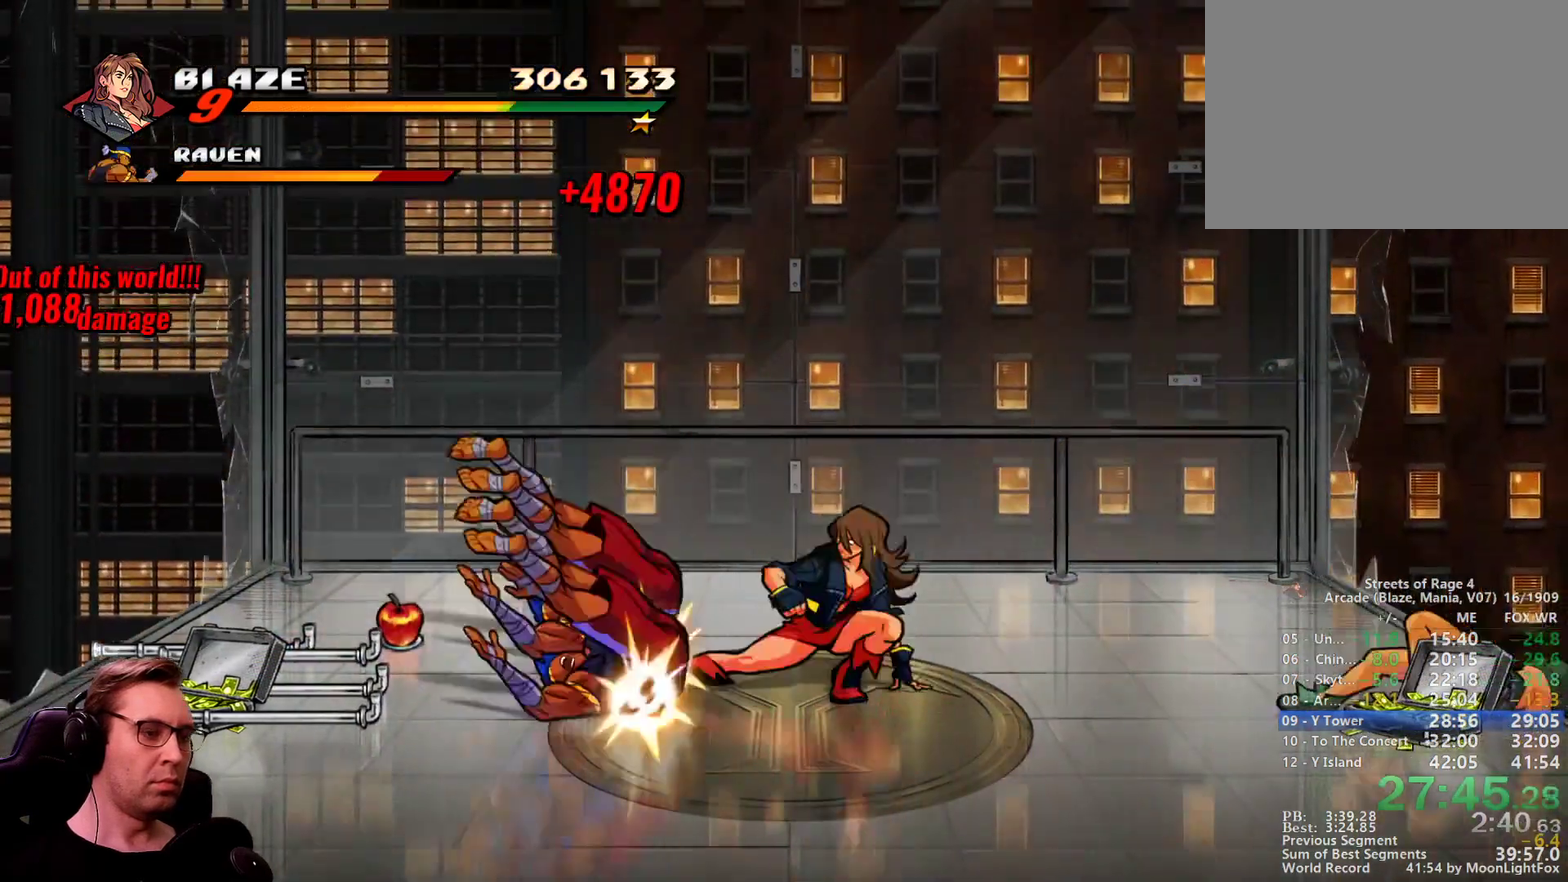
{"buttons": [], "events": [[17, "DPAD_LEFT", "down"], [167, "SQUARE", "up"], [167, "TRIANGLE", "up"], [351, "DPAD_LEFT", "up"]]}
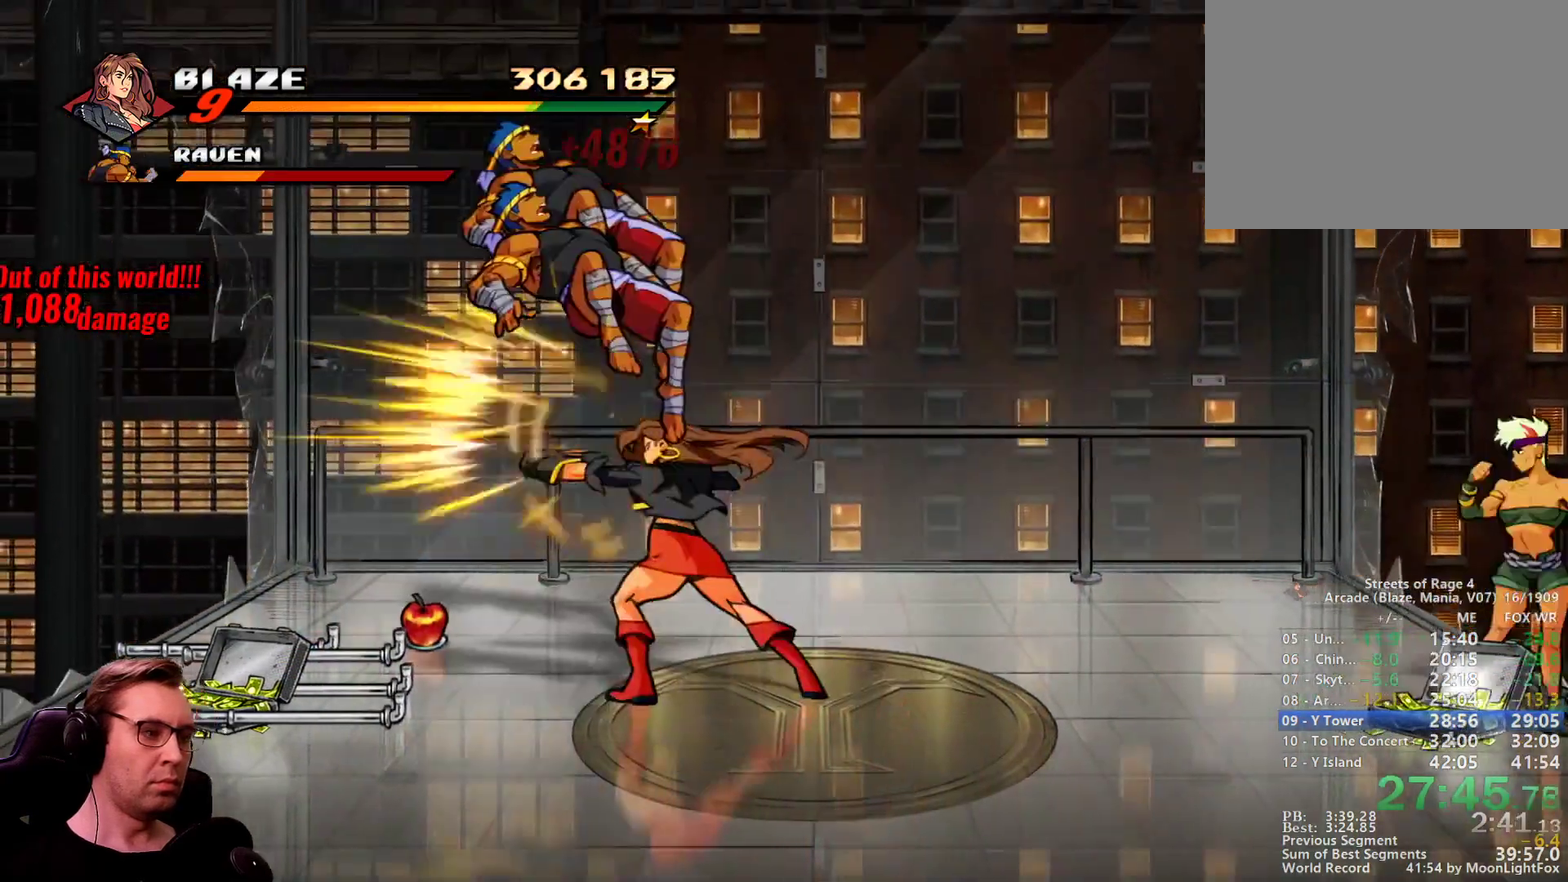
{"buttons": [], "events": []}
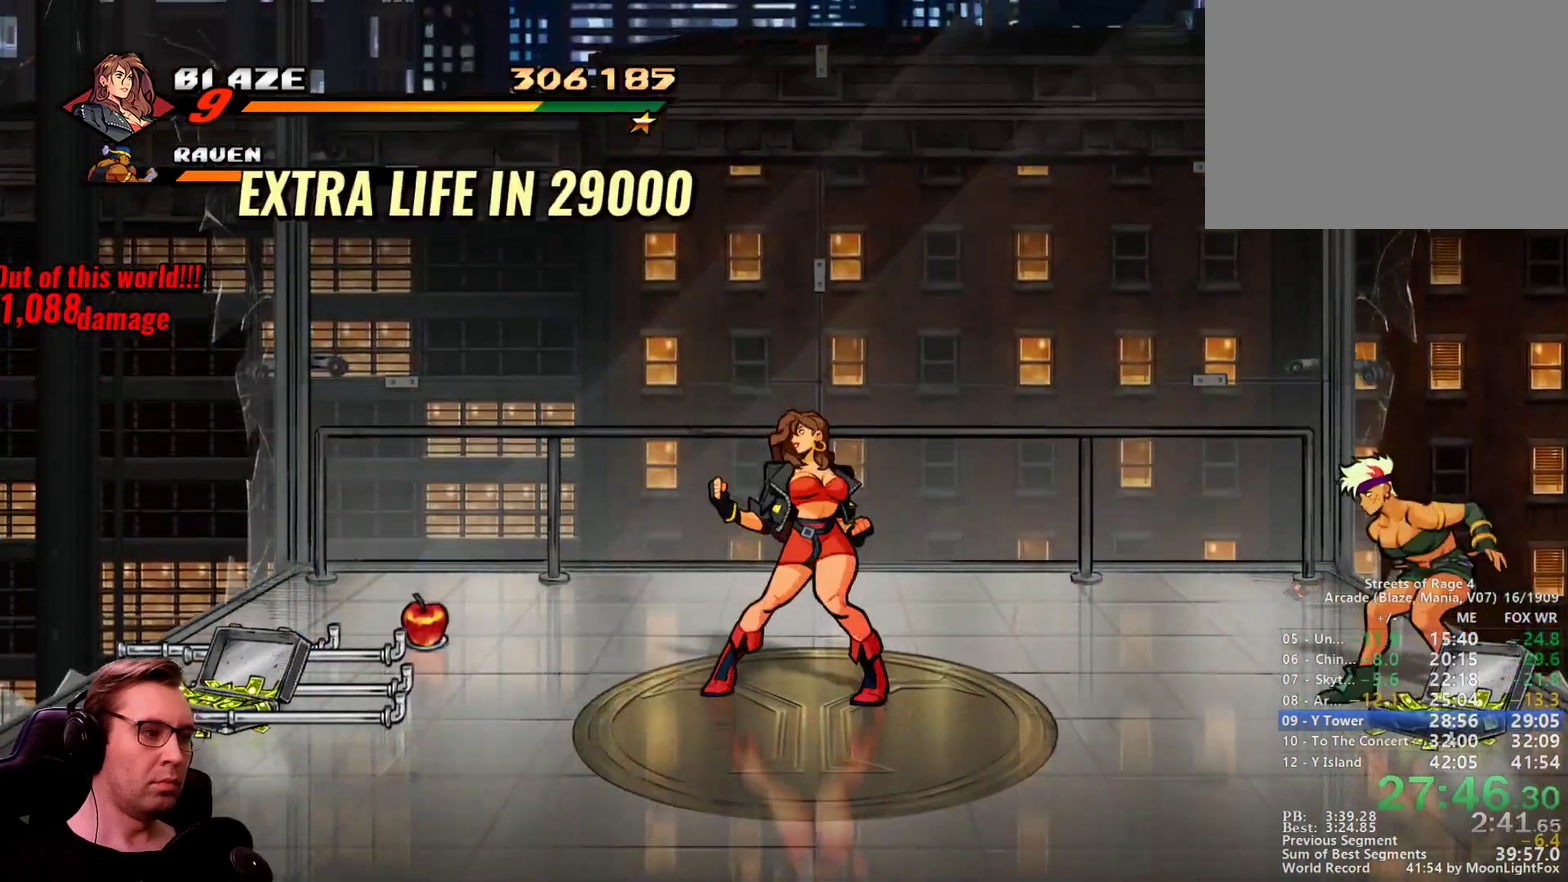
{"buttons": ["DPAD_RIGHT"], "events": [[284, "DPAD_RIGHT", "down"], [334, "CROSS", "down"], [484, "CROSS", "up"]]}
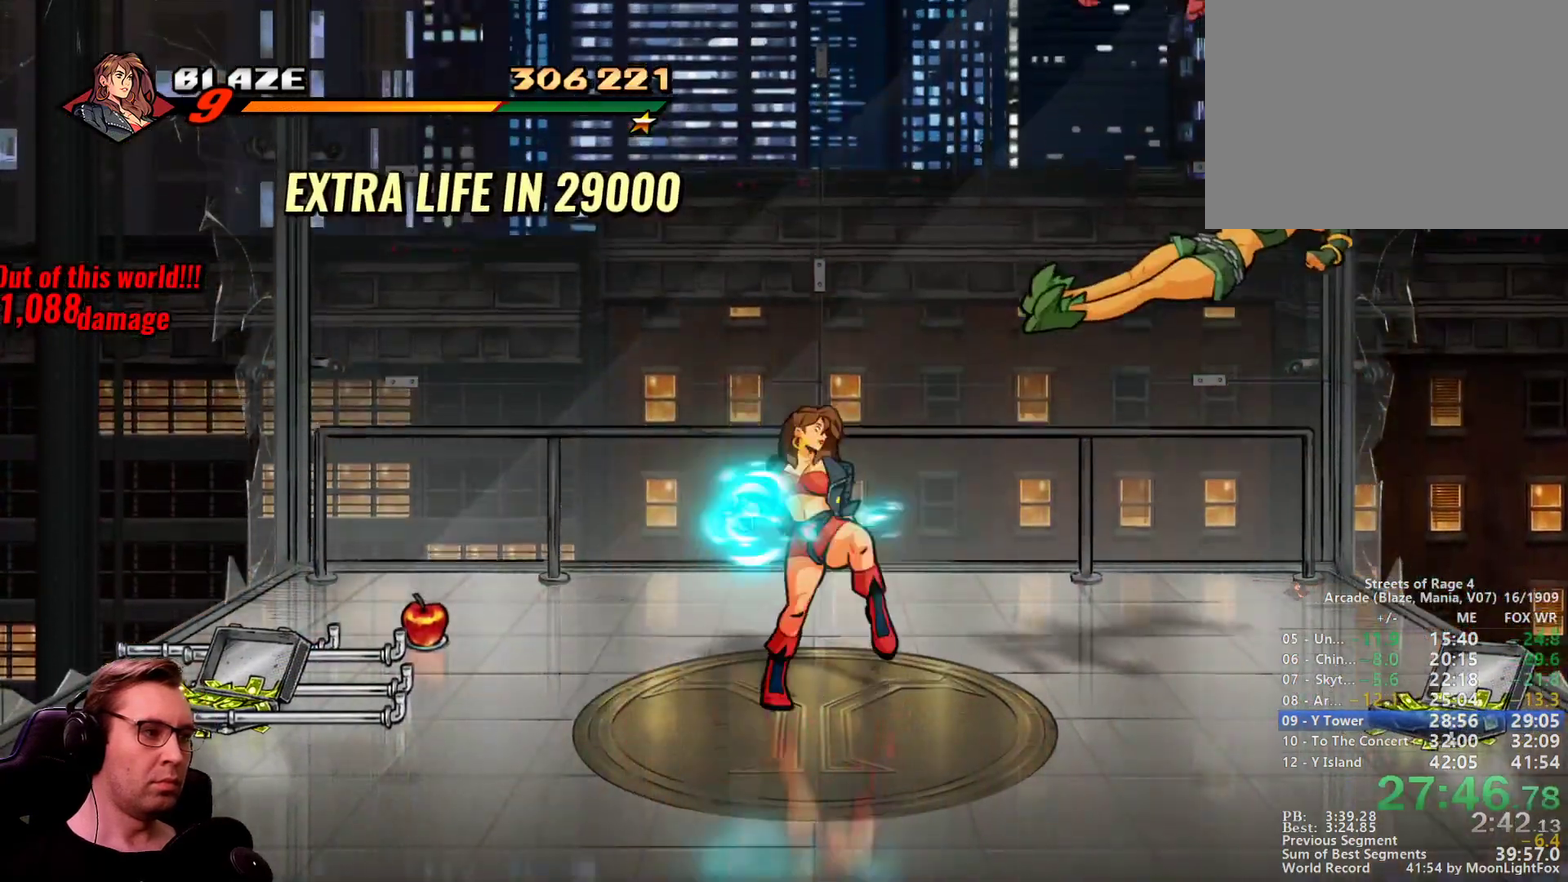
{"buttons": ["SQUARE"], "events": [[83, "DPAD_RIGHT", "up"], [200, "SQUARE", "down"]]}
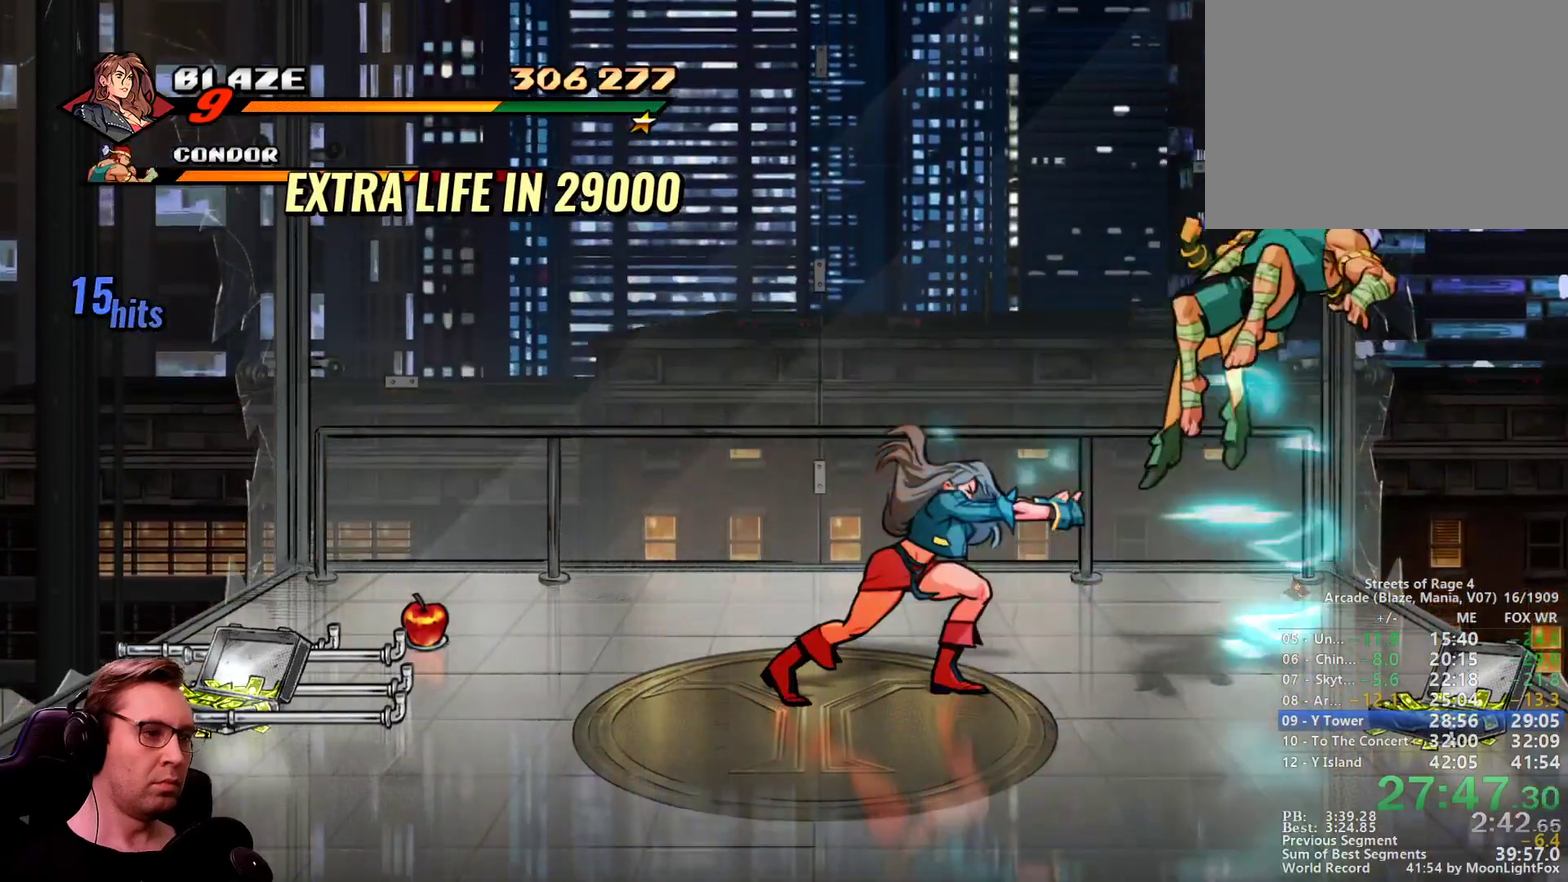
{"buttons": ["SQUARE"], "events": [[267, "DPAD_RIGHT", "down"], [418, "DPAD_RIGHT", "up"]]}
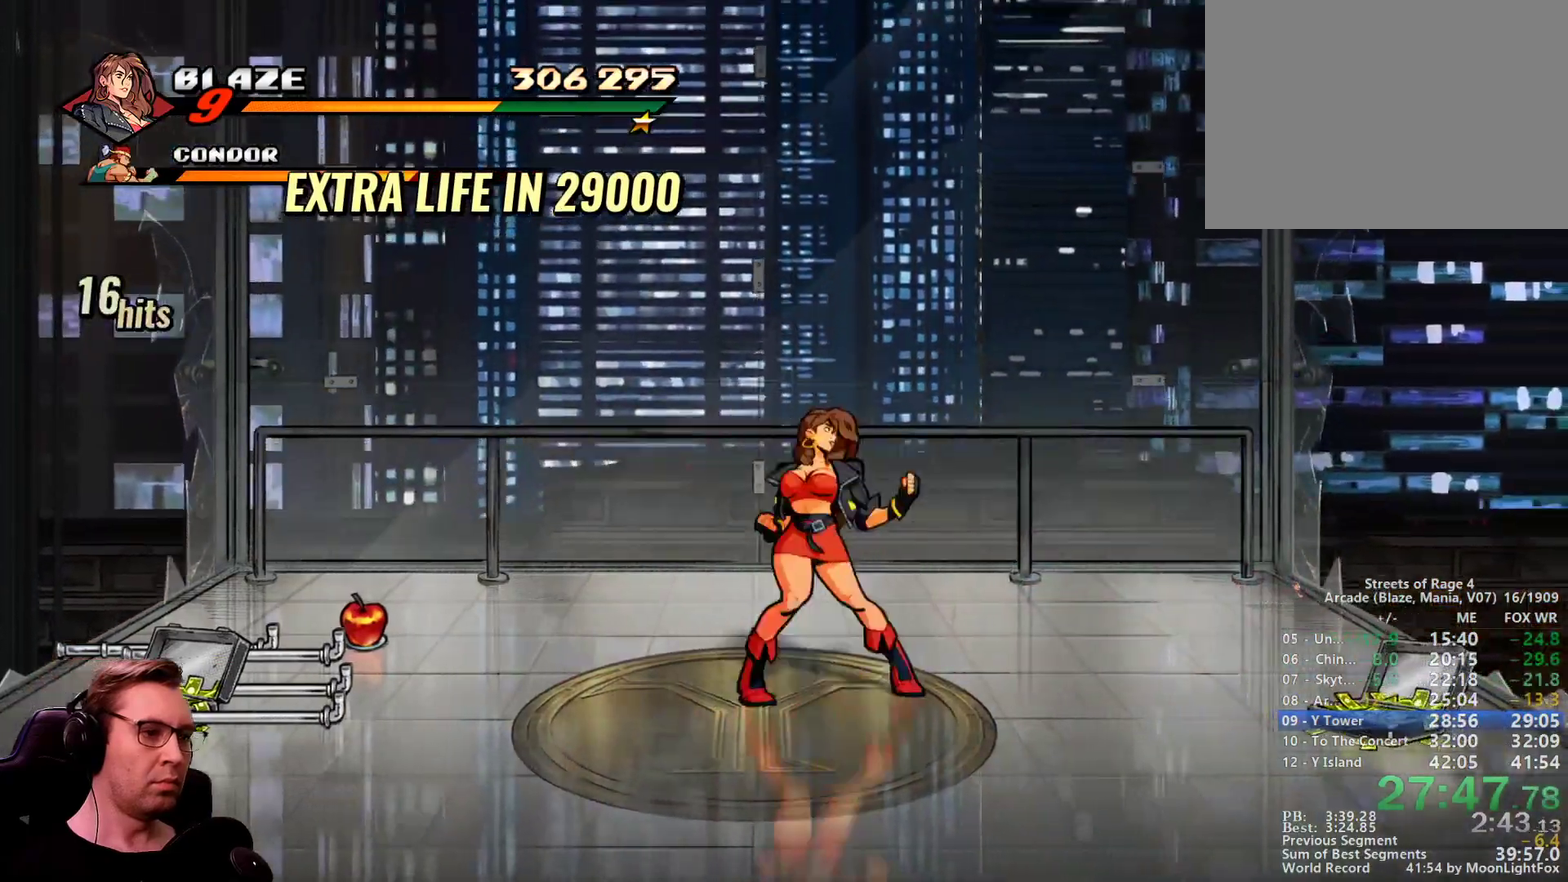
{"buttons": ["SQUARE"], "events": [[150, "DPAD_RIGHT", "down"], [234, "DPAD_RIGHT", "up"]]}
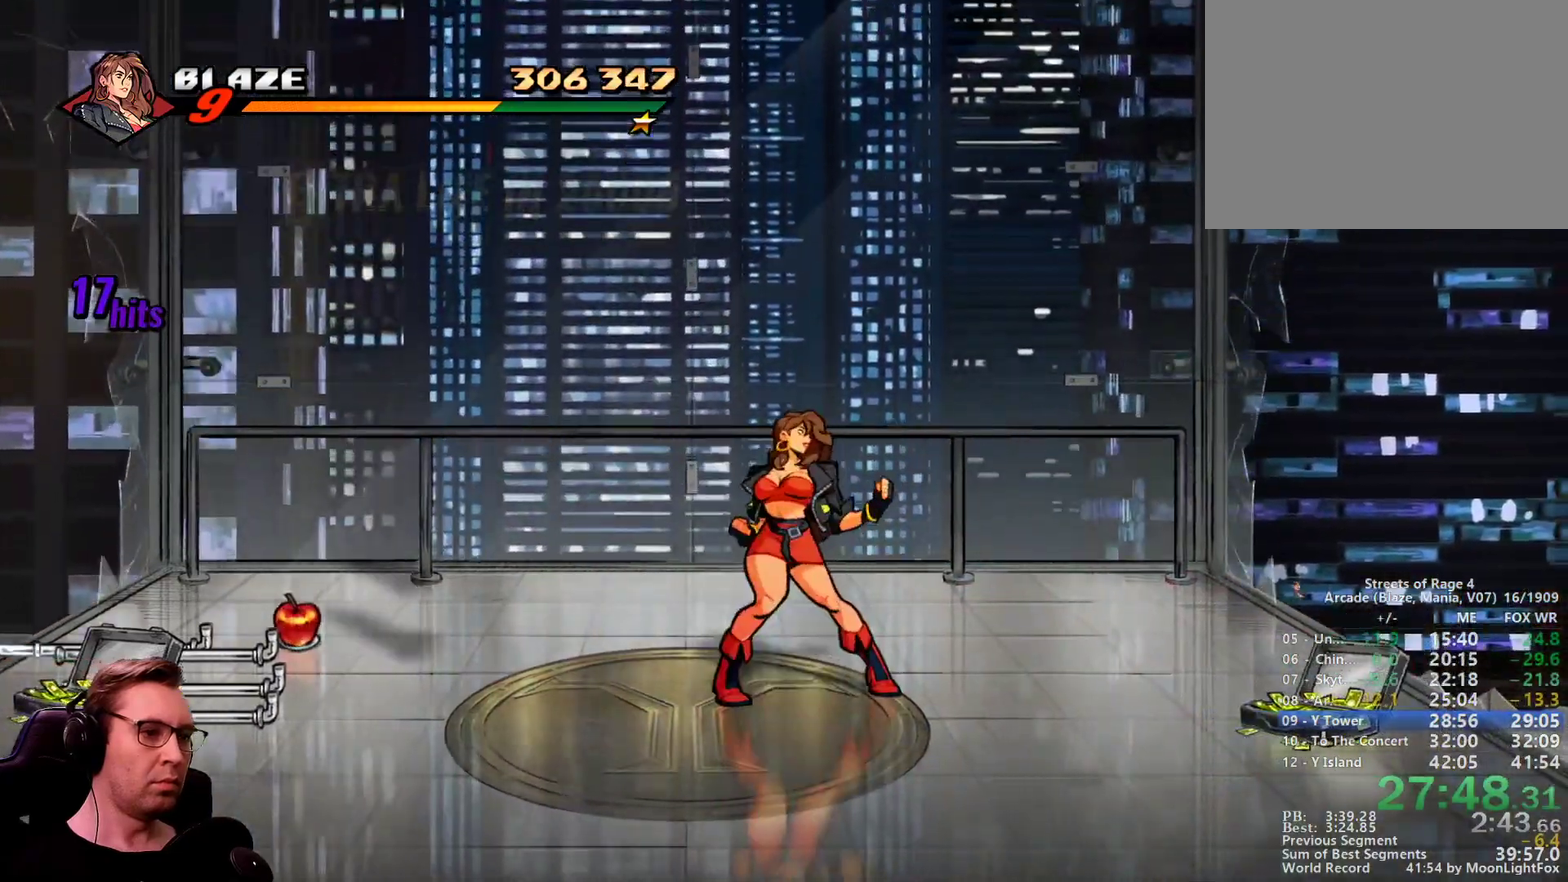
{"buttons": ["SQUARE", "TRIANGLE", "DPAD_LEFT"], "events": [[351, "TRIANGLE", "down"], [484, "DPAD_LEFT", "down"]]}
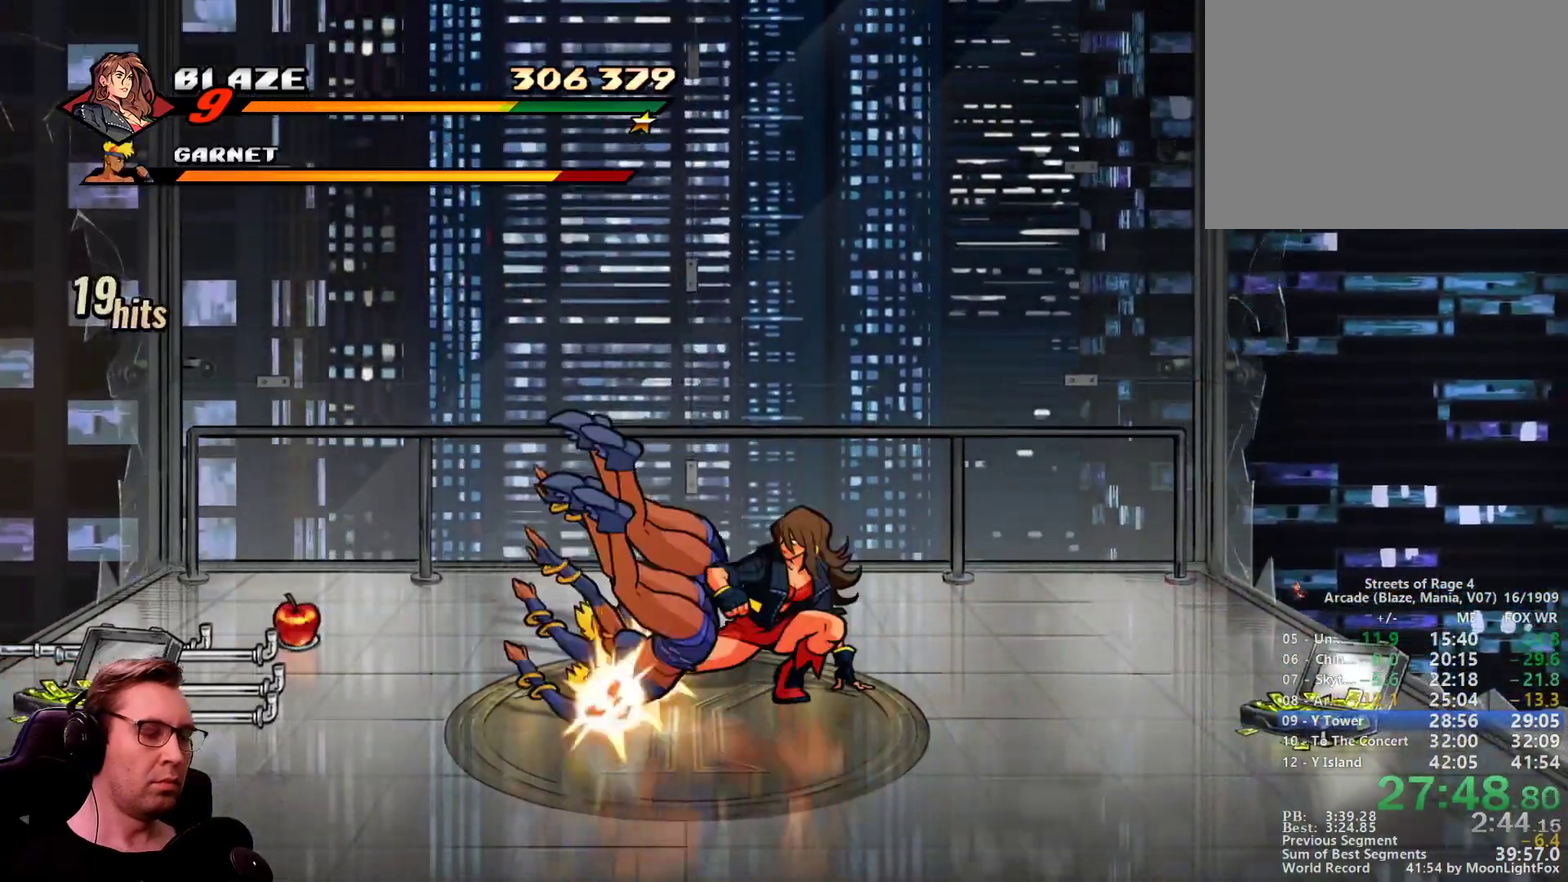
{"buttons": ["CROSS", "DPAD_LEFT"], "events": [[133, "TRIANGLE", "up"], [167, "SQUARE", "up"], [417, "CROSS", "down"]]}
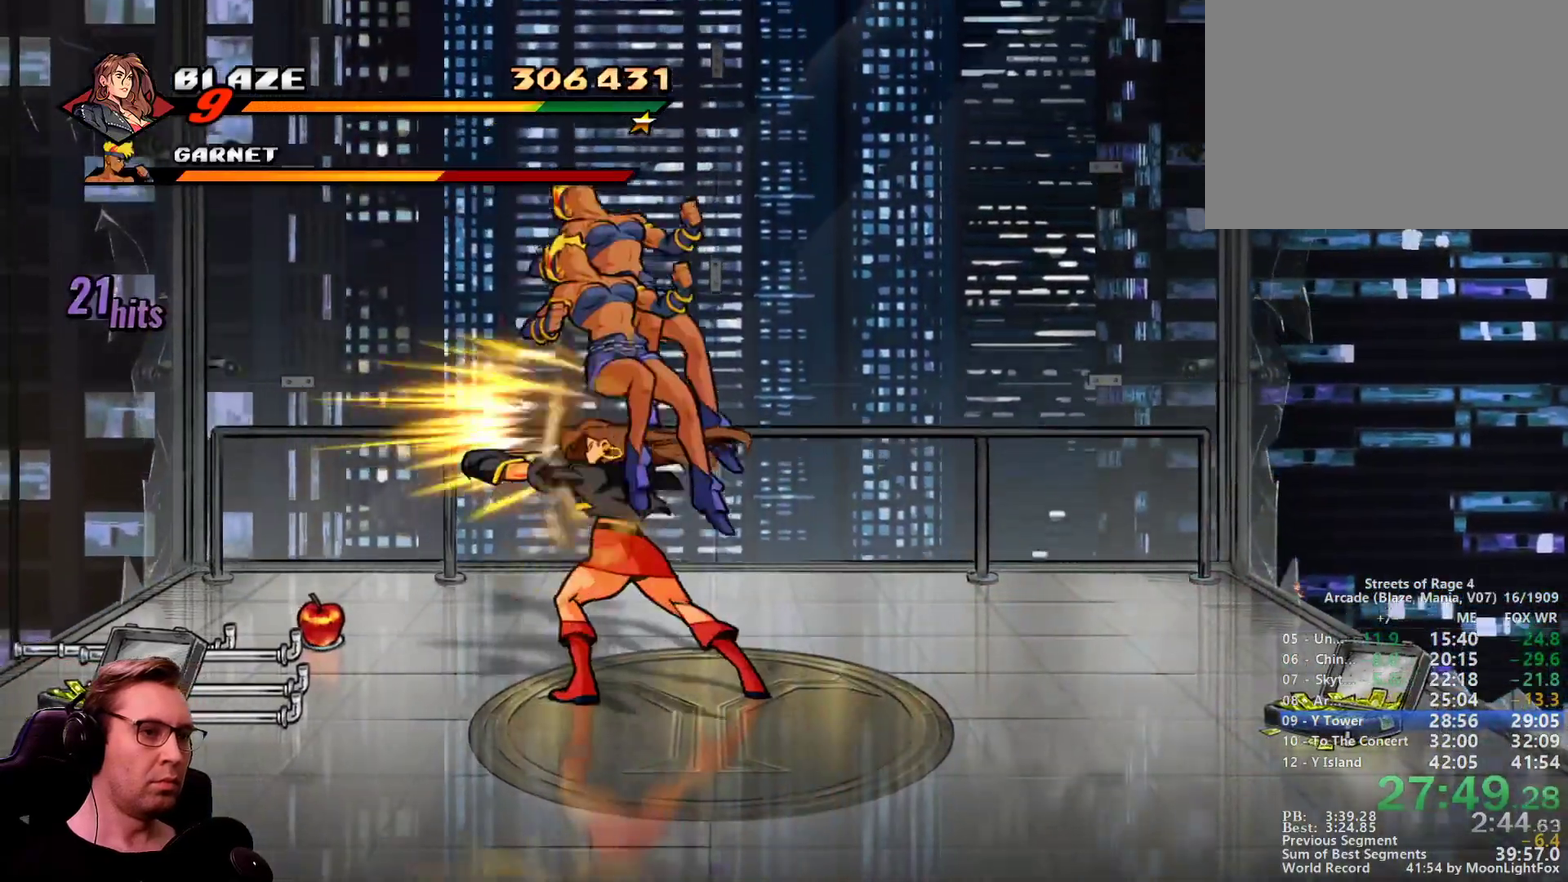
{"buttons": ["DPAD_RIGHT"], "events": [[51, "CROSS", "up"], [234, "DPAD_LEFT", "up"], [334, "DPAD_RIGHT", "down"]]}
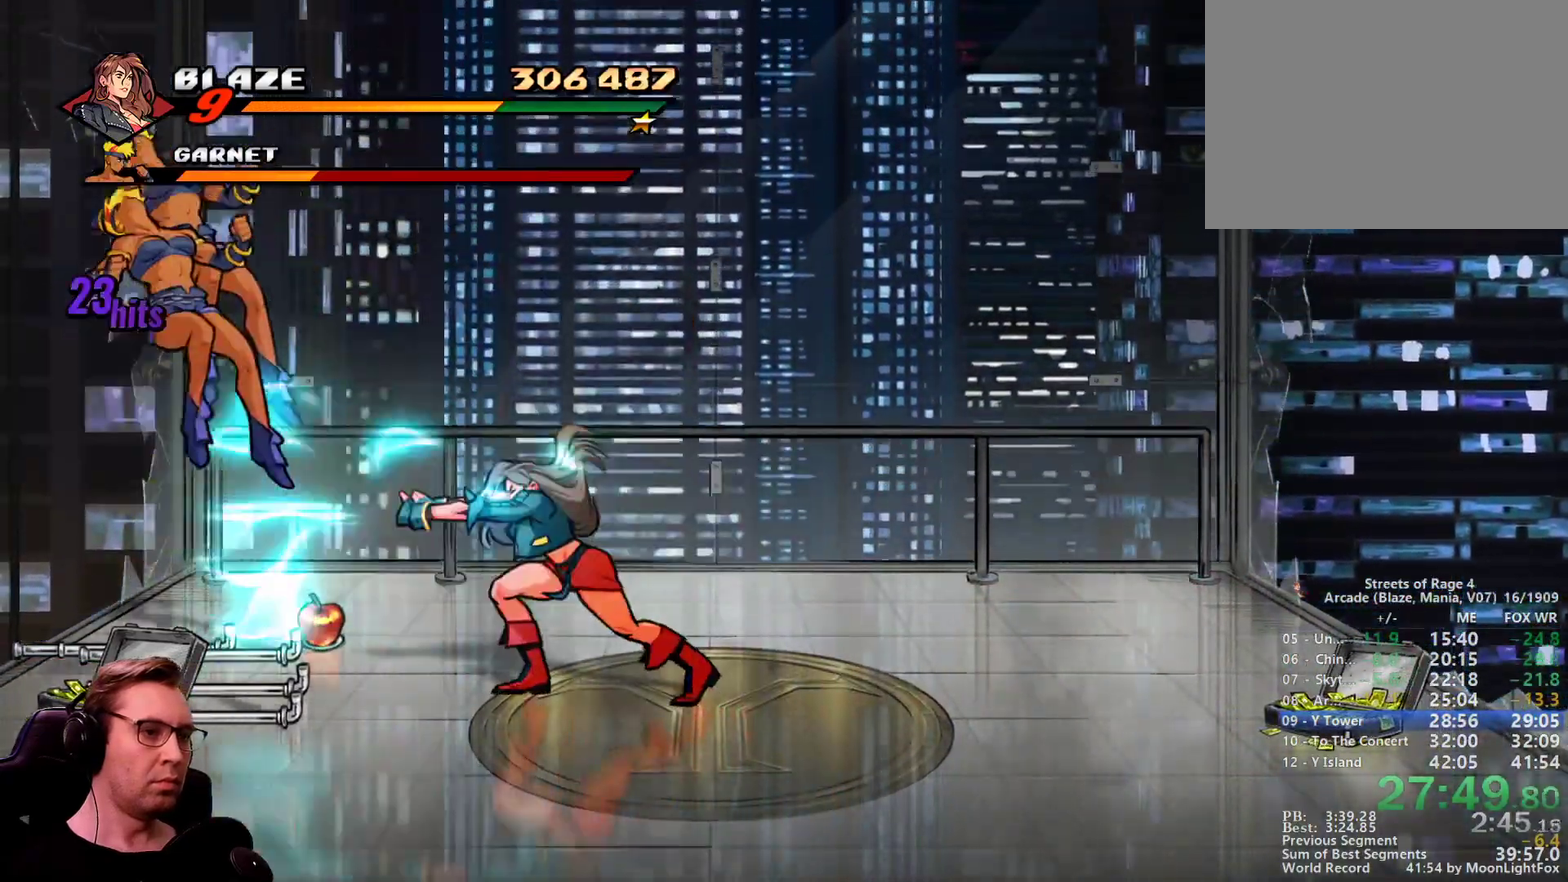
{"buttons": ["DPAD_RIGHT"], "events": []}
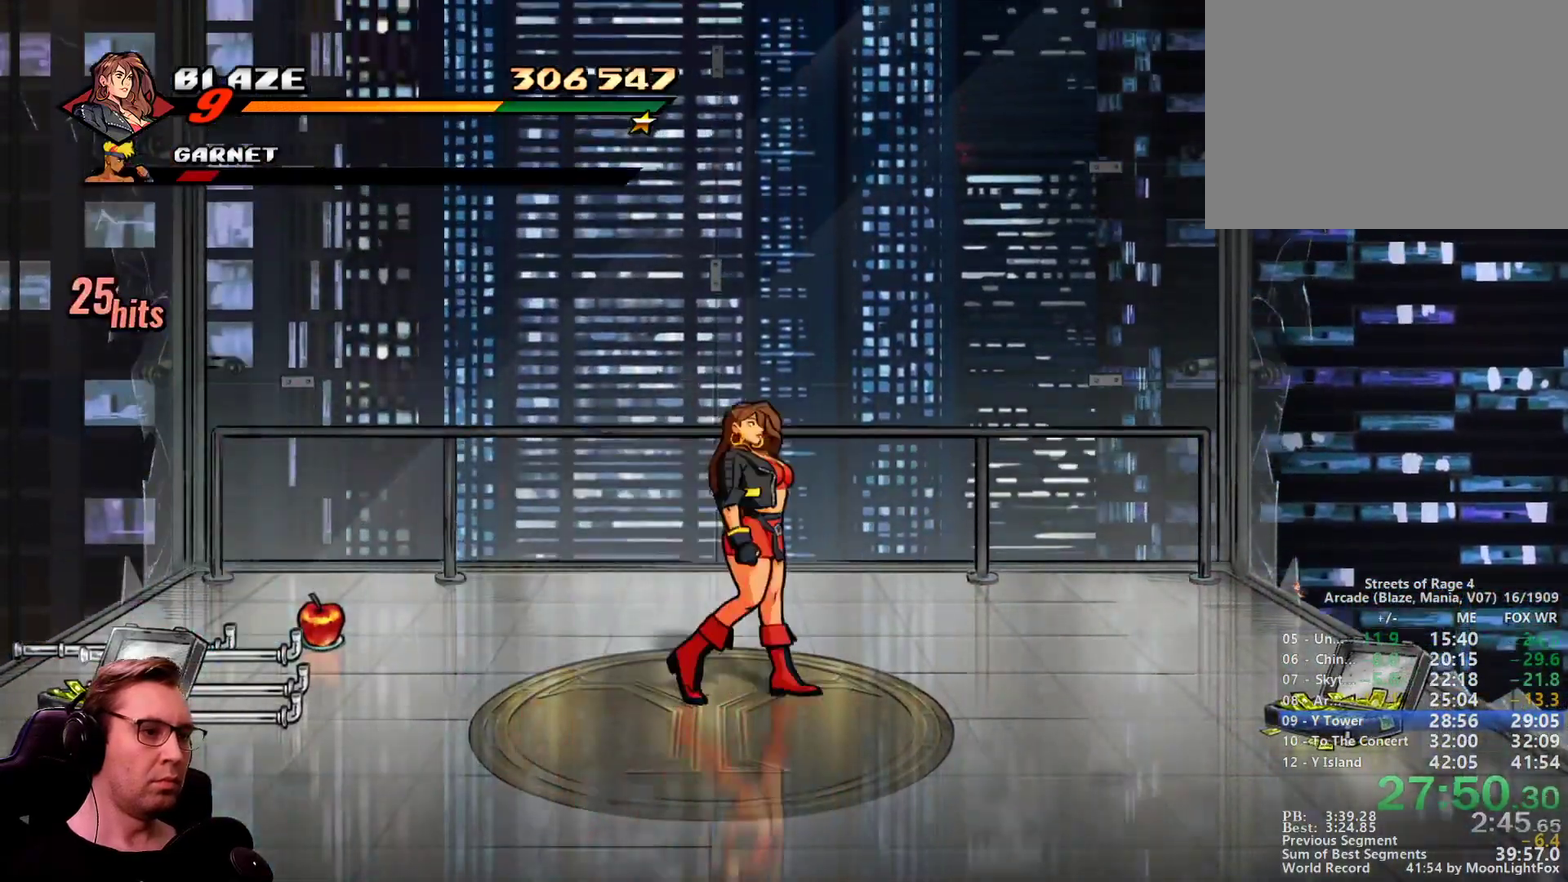
{"buttons": [], "events": [[401, "DPAD_RIGHT", "up"]]}
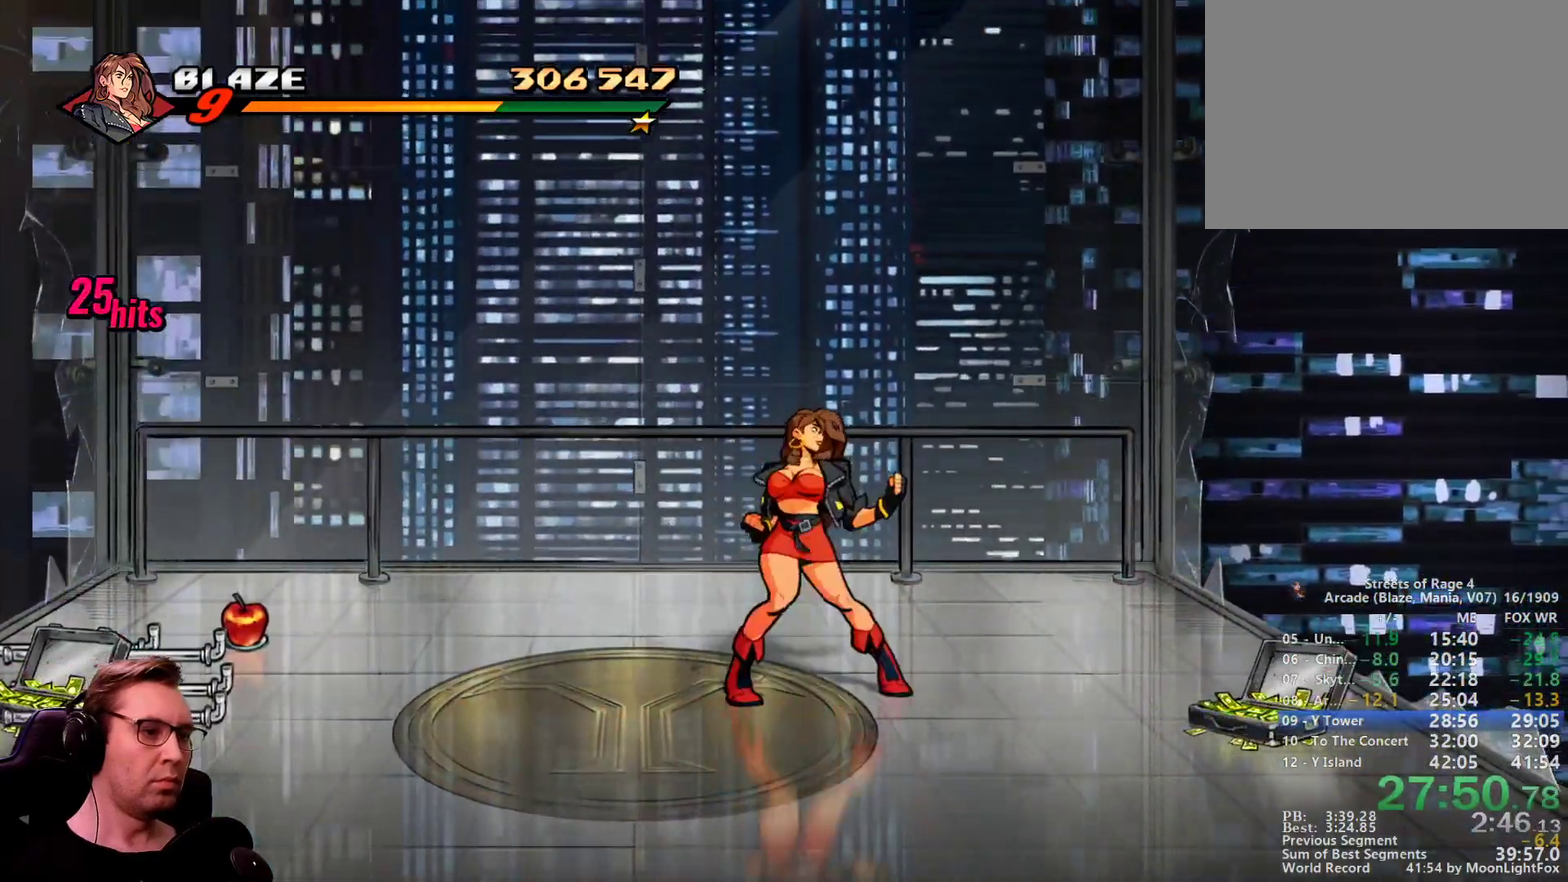
{"buttons": [], "events": []}
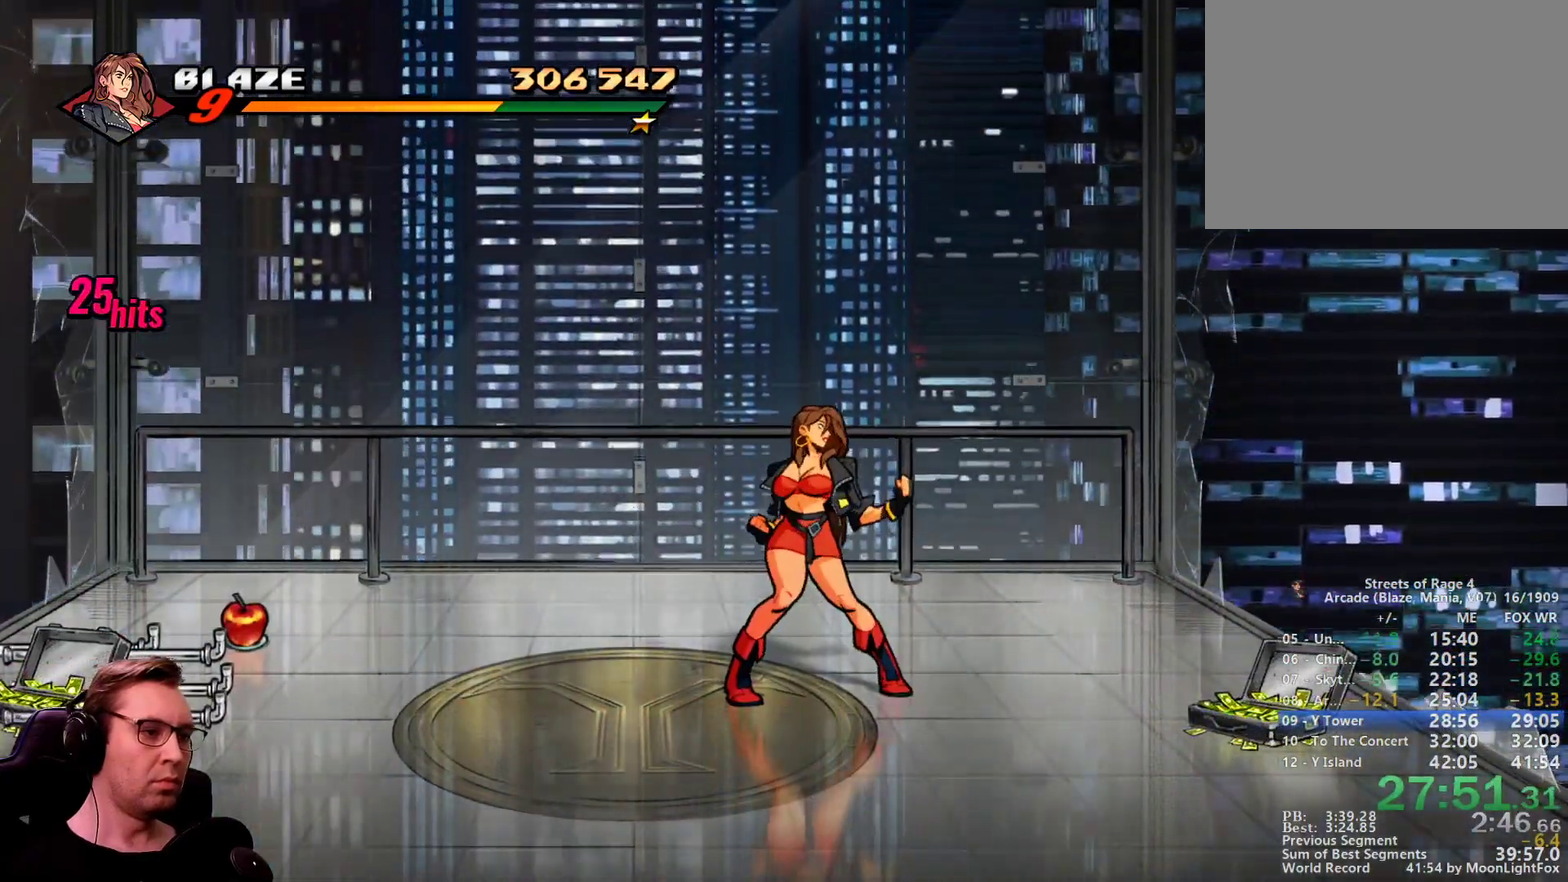
{"buttons": [], "events": []}
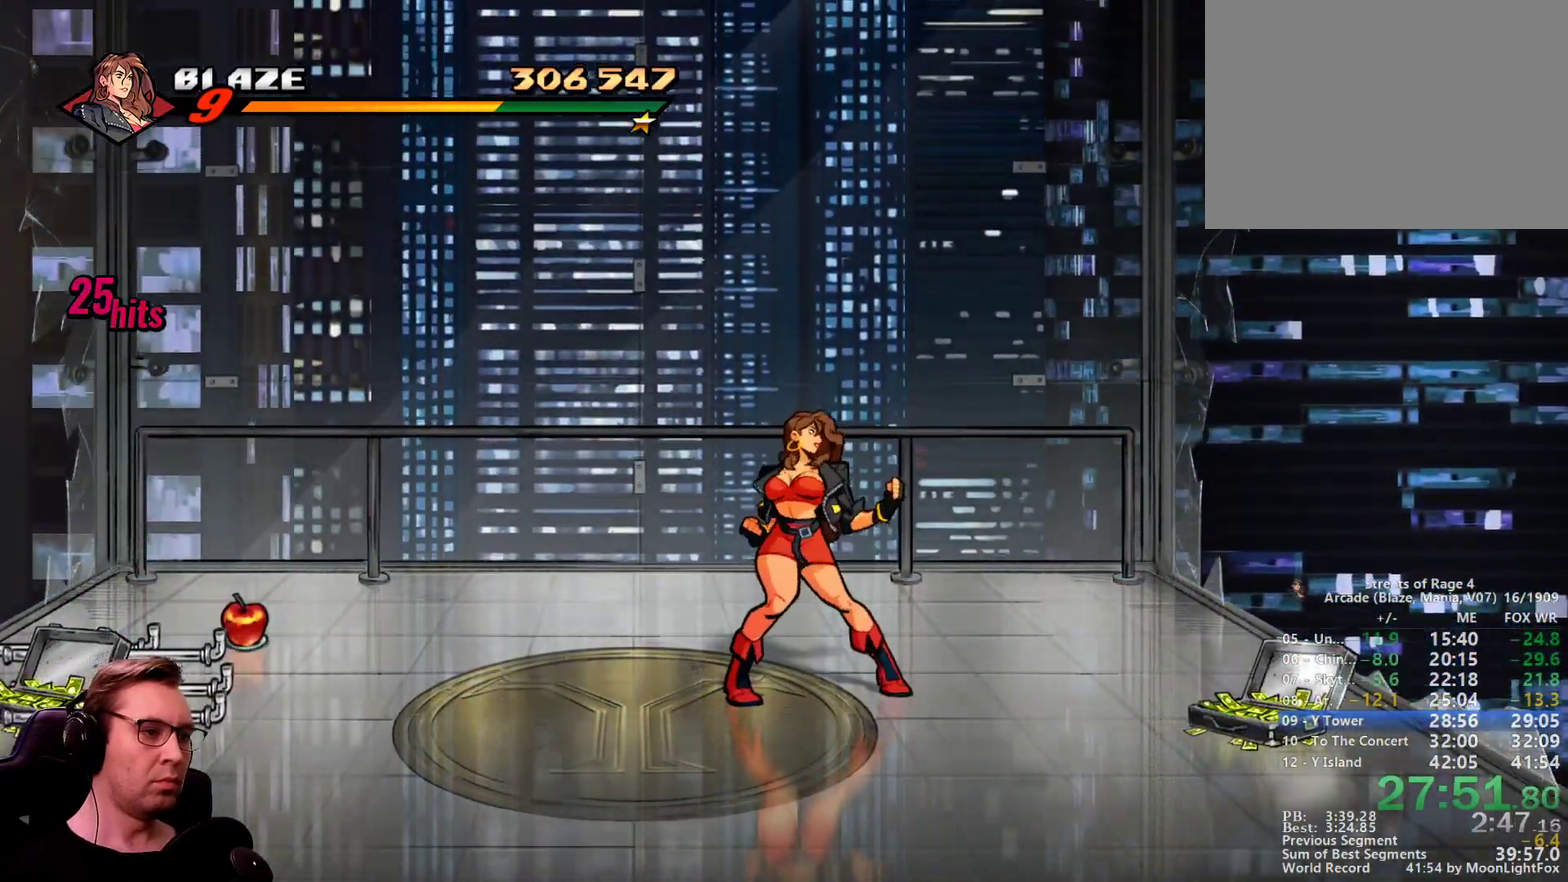
{"buttons": [], "events": []}
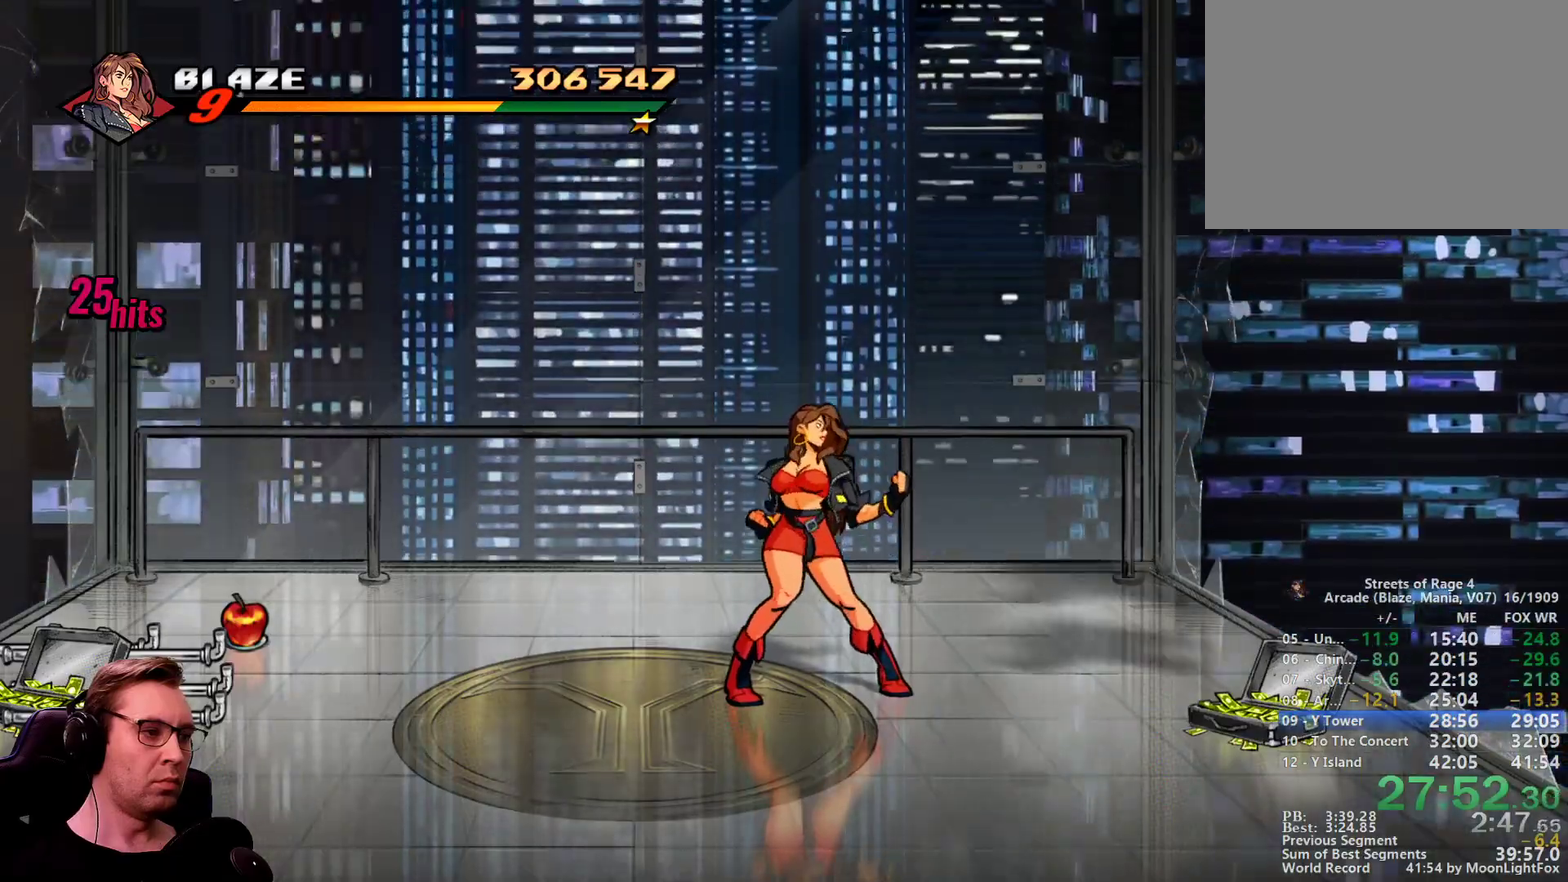
{"buttons": ["DPAD_LEFT"], "events": [[134, "CROSS", "down"], [134, "DPAD_RIGHT", "down"], [284, "CROSS", "up"], [334, "DPAD_RIGHT", "up"], [418, "DPAD_LEFT", "down"]]}
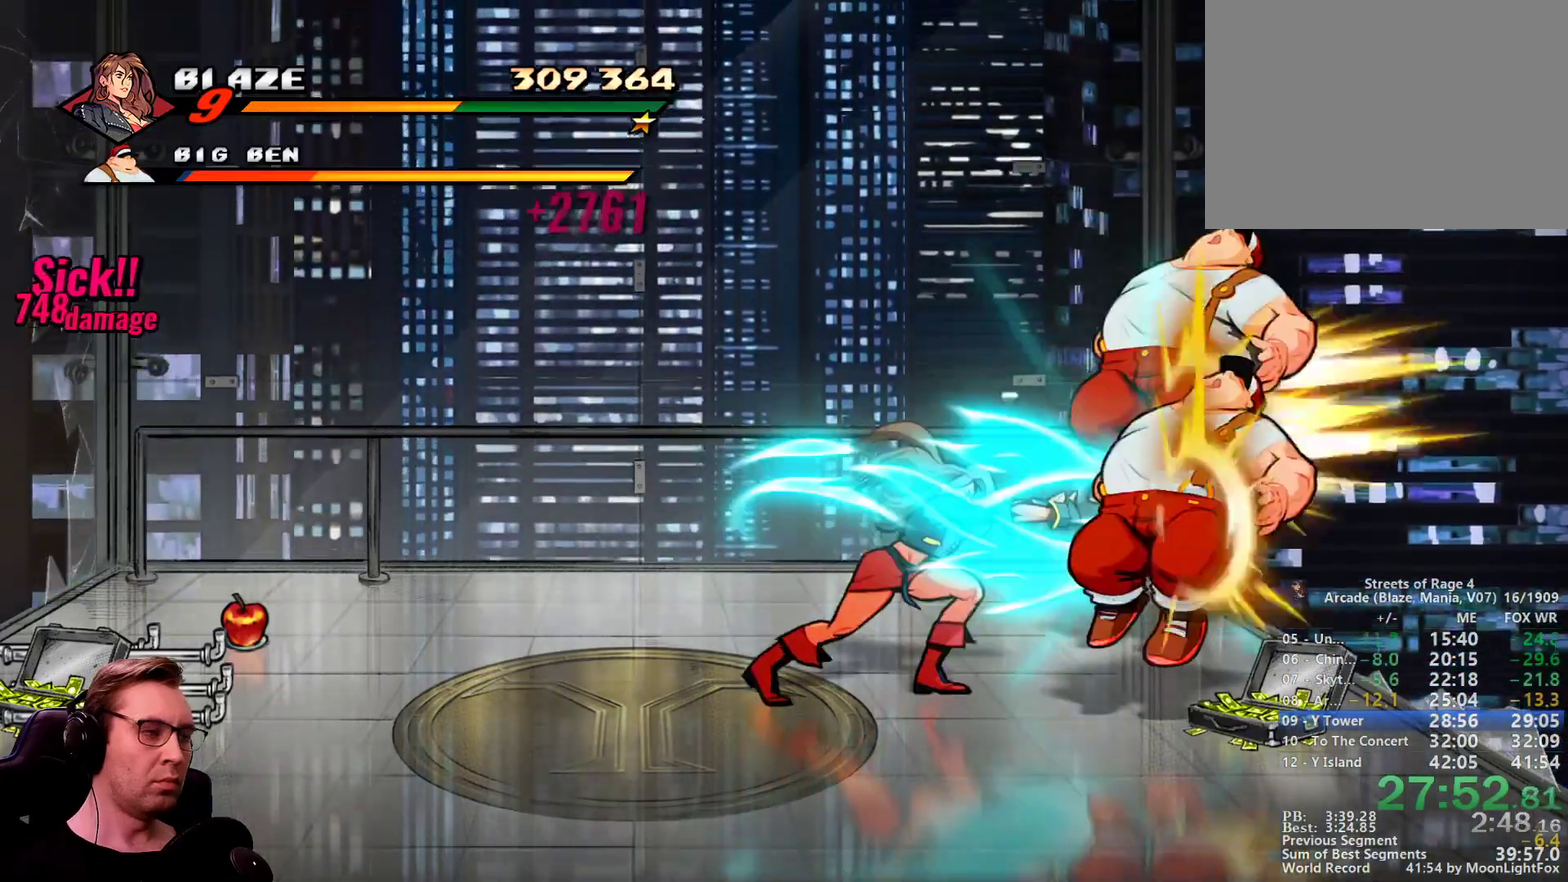
{"buttons": ["DPAD_LEFT"], "events": []}
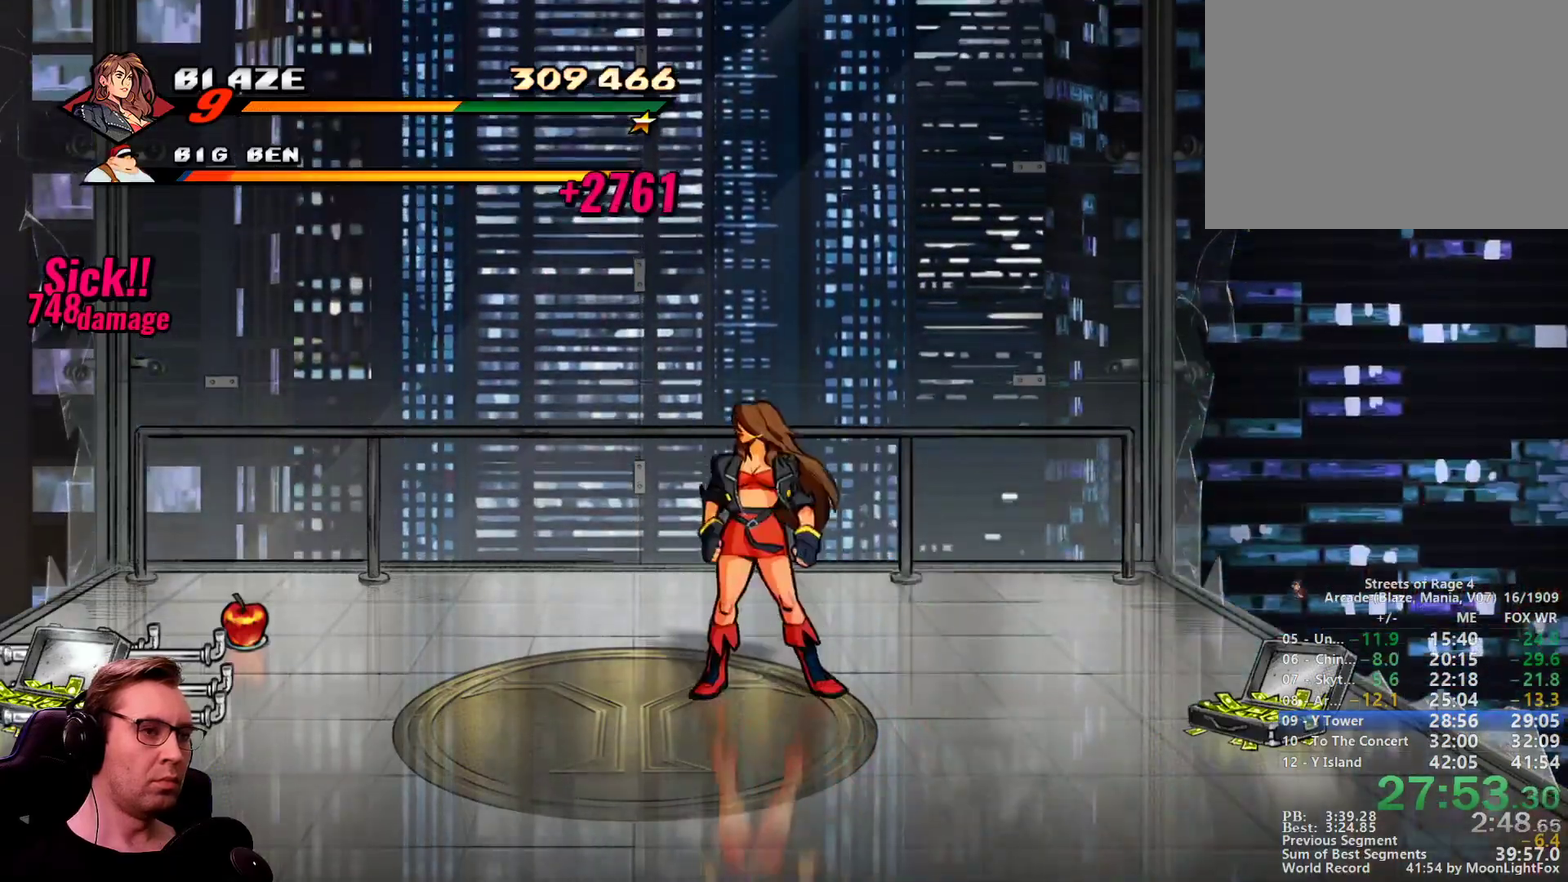
{"buttons": ["DPAD_LEFT"], "events": []}
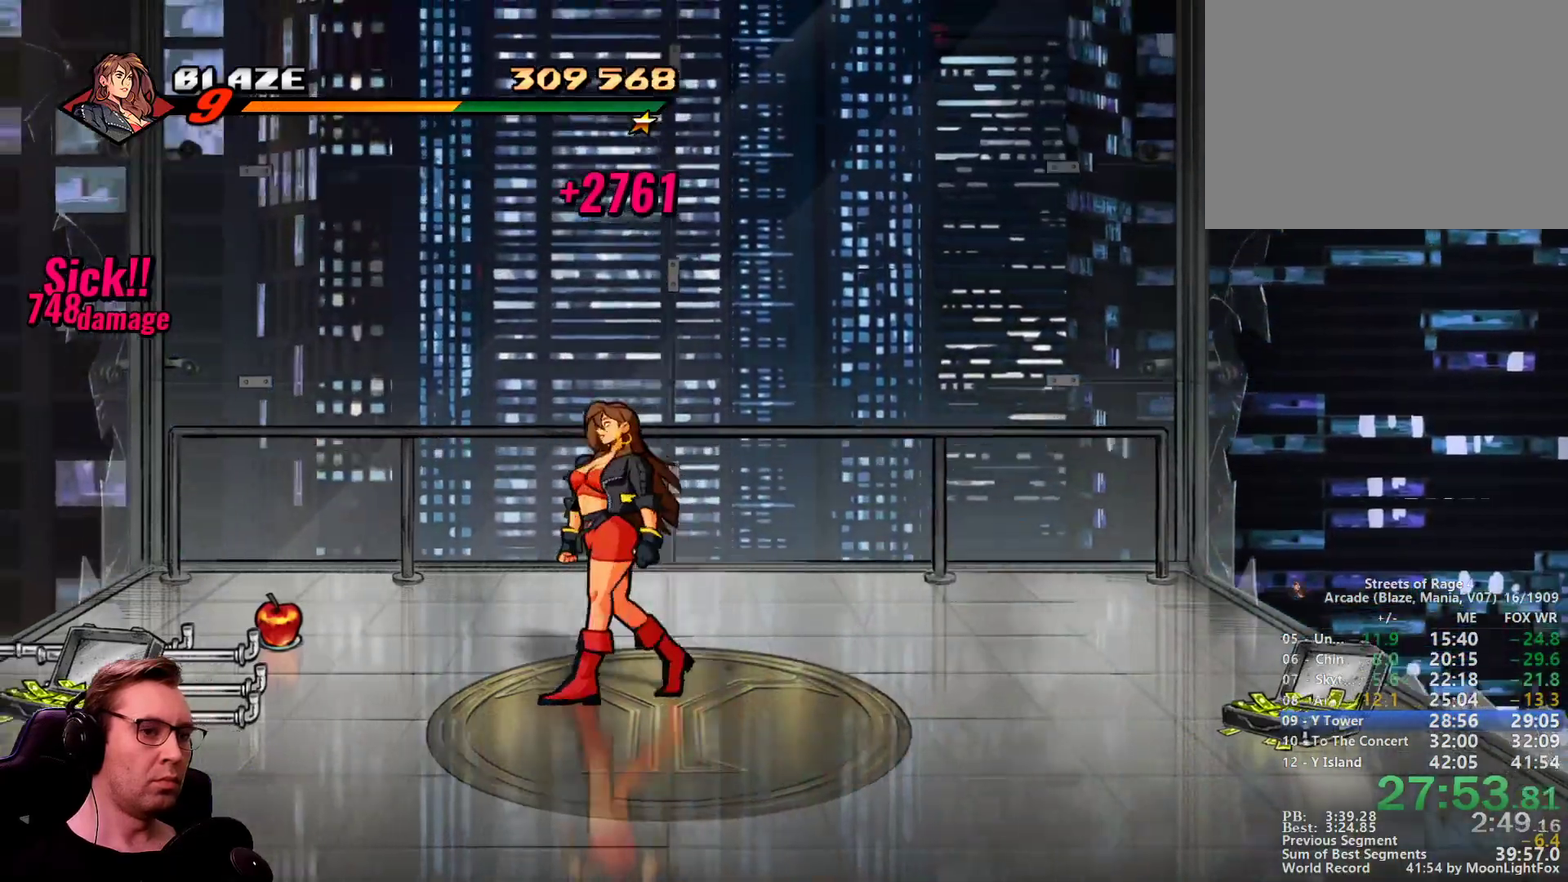
{"buttons": ["DPAD_LEFT"], "events": [[284, "DPAD_LEFT", "up"], [467, "DPAD_LEFT", "down"]]}
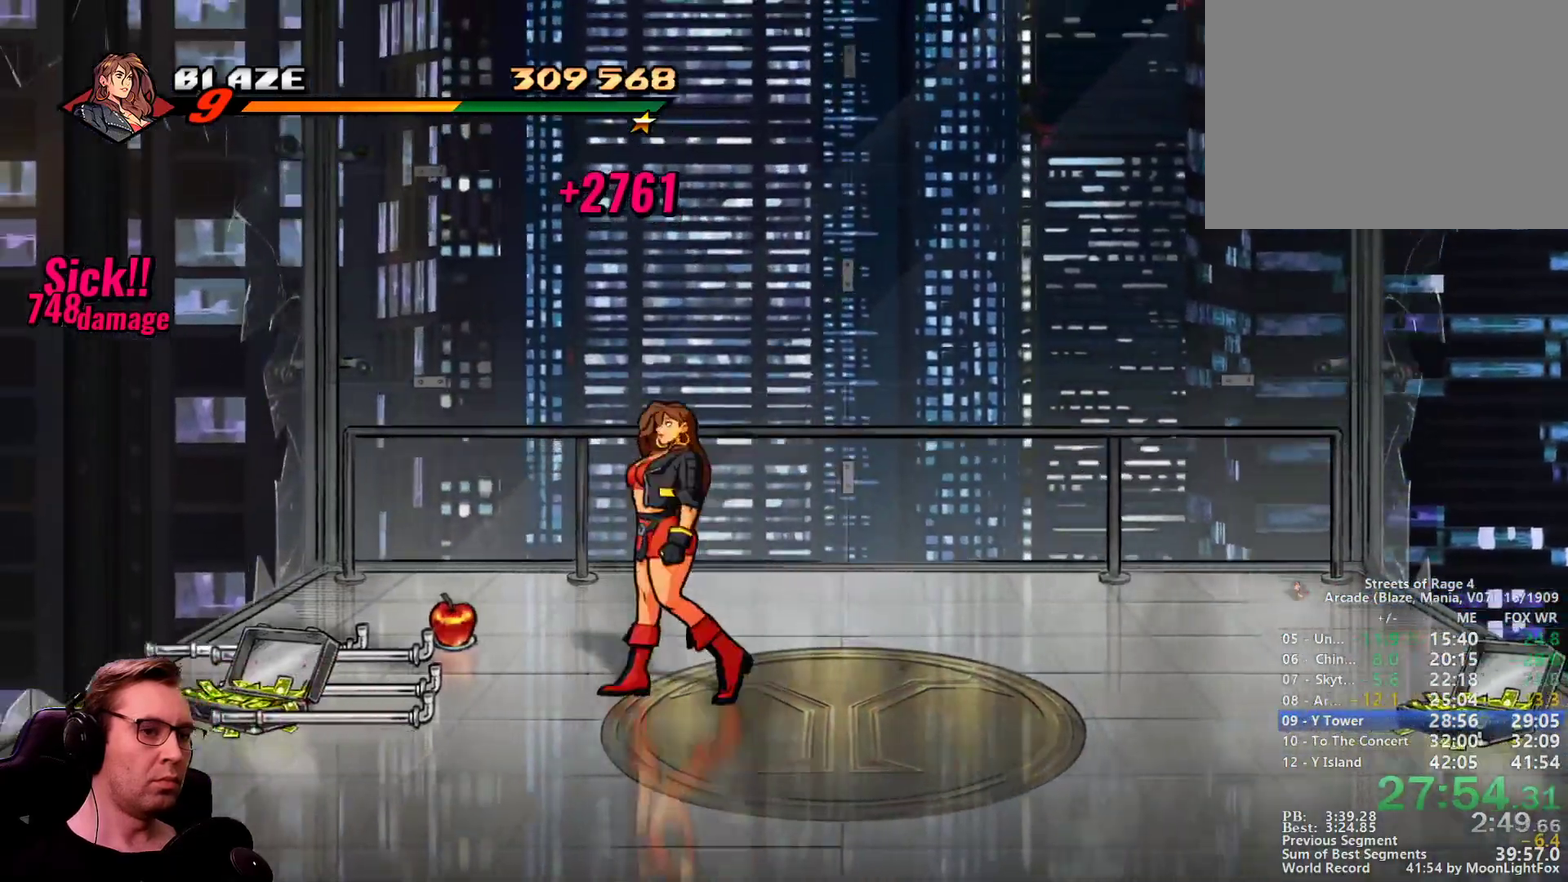
{"buttons": ["DPAD_RIGHT"], "events": [[17, "CROSS", "down"], [151, "CROSS", "up"], [384, "DPAD_LEFT", "up"], [434, "DPAD_RIGHT", "down"]]}
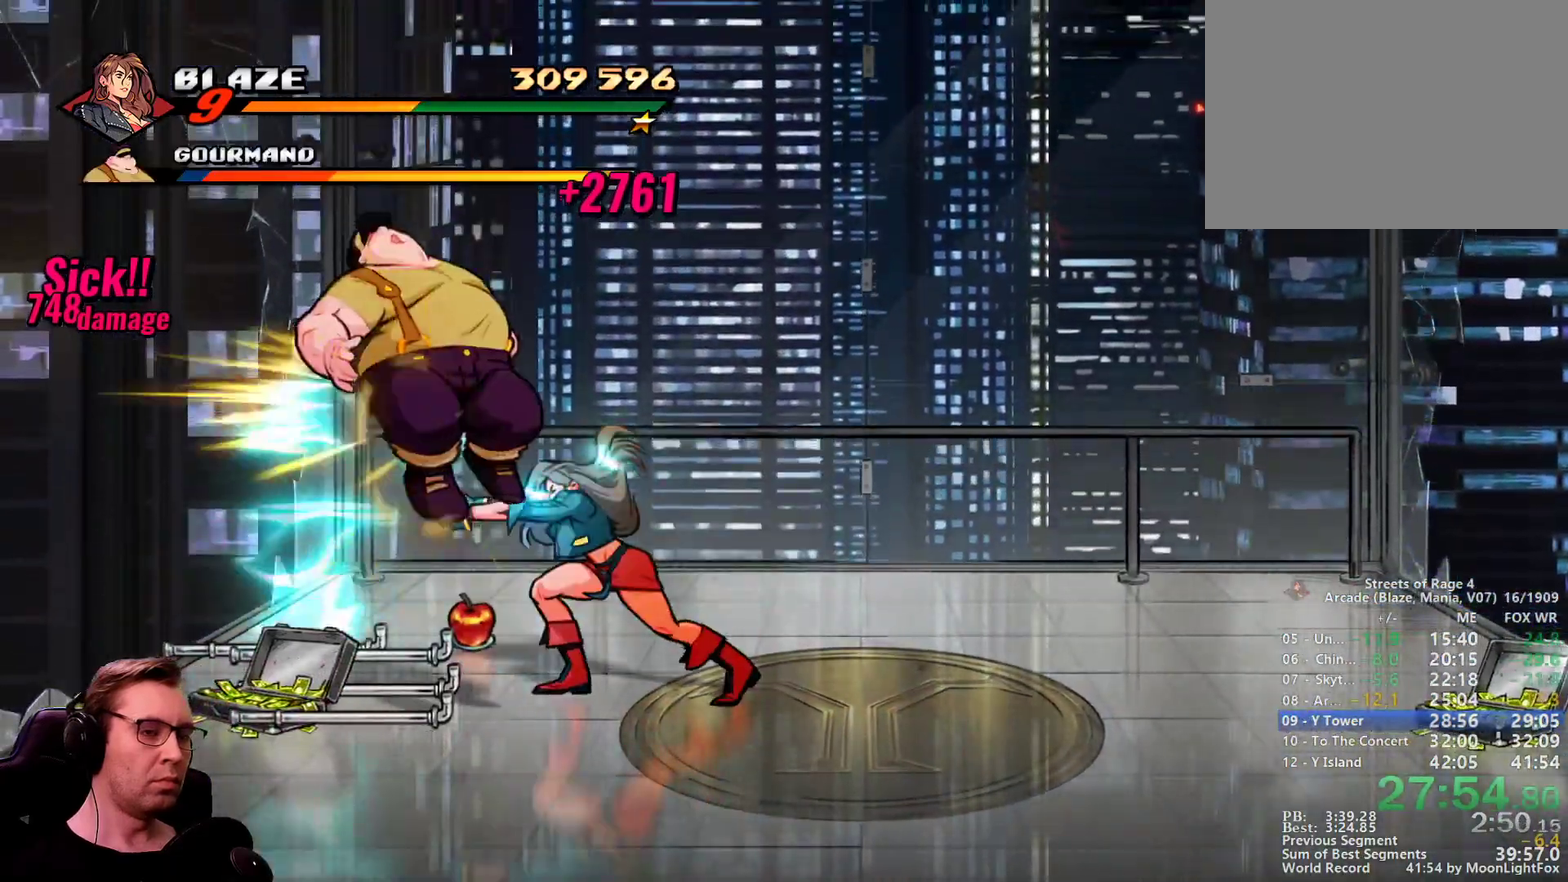
{"buttons": ["DPAD_RIGHT"], "events": [[267, "R1", "down"], [450, "R1", "up"]]}
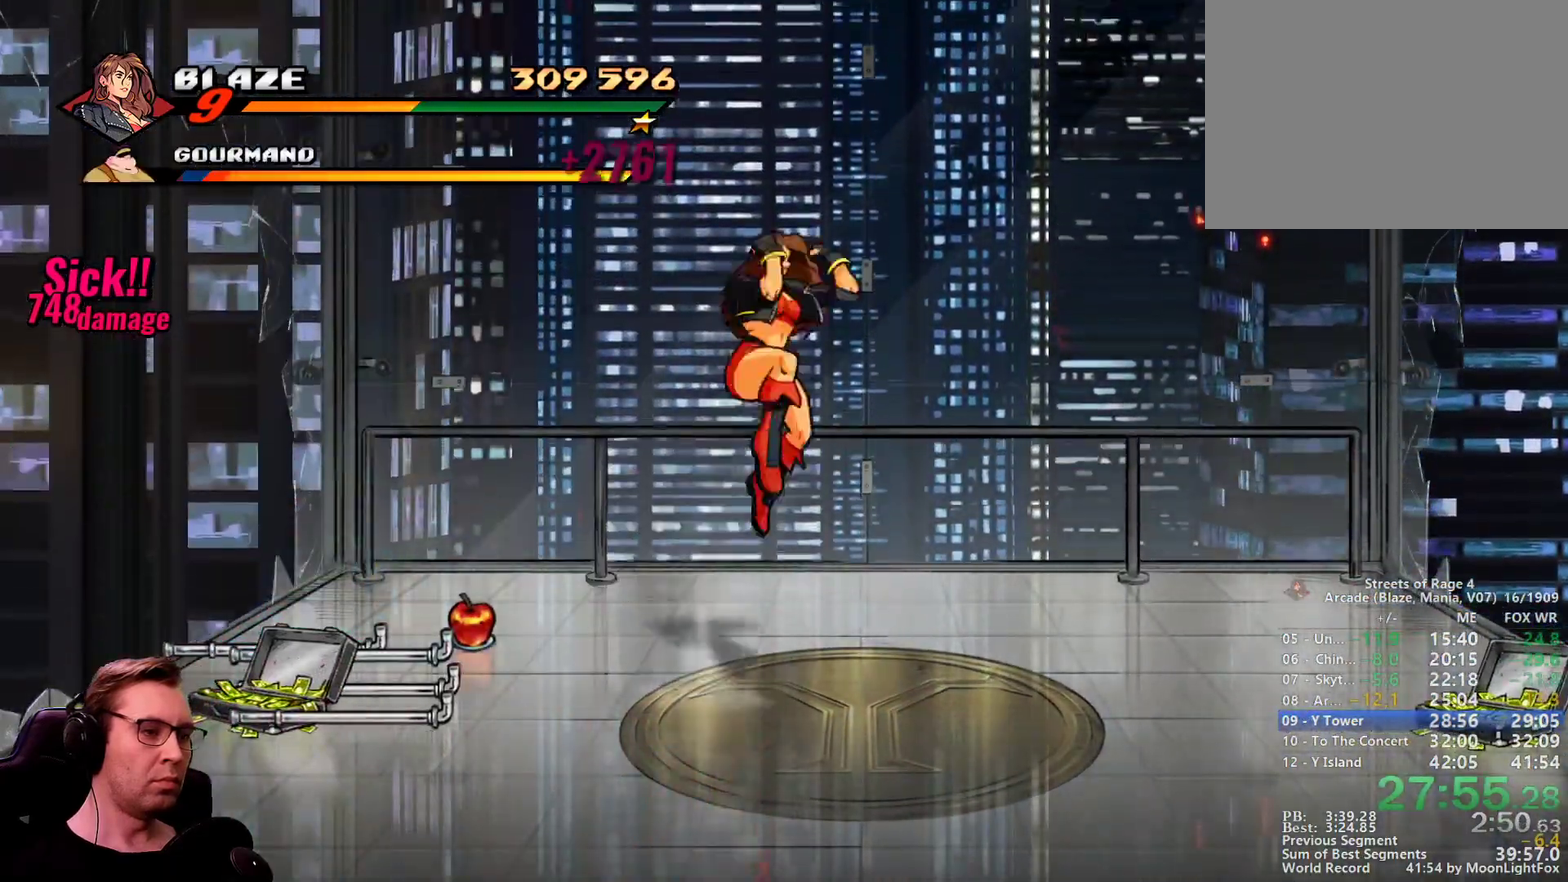
{"buttons": [], "events": [[284, "DPAD_RIGHT", "up"]]}
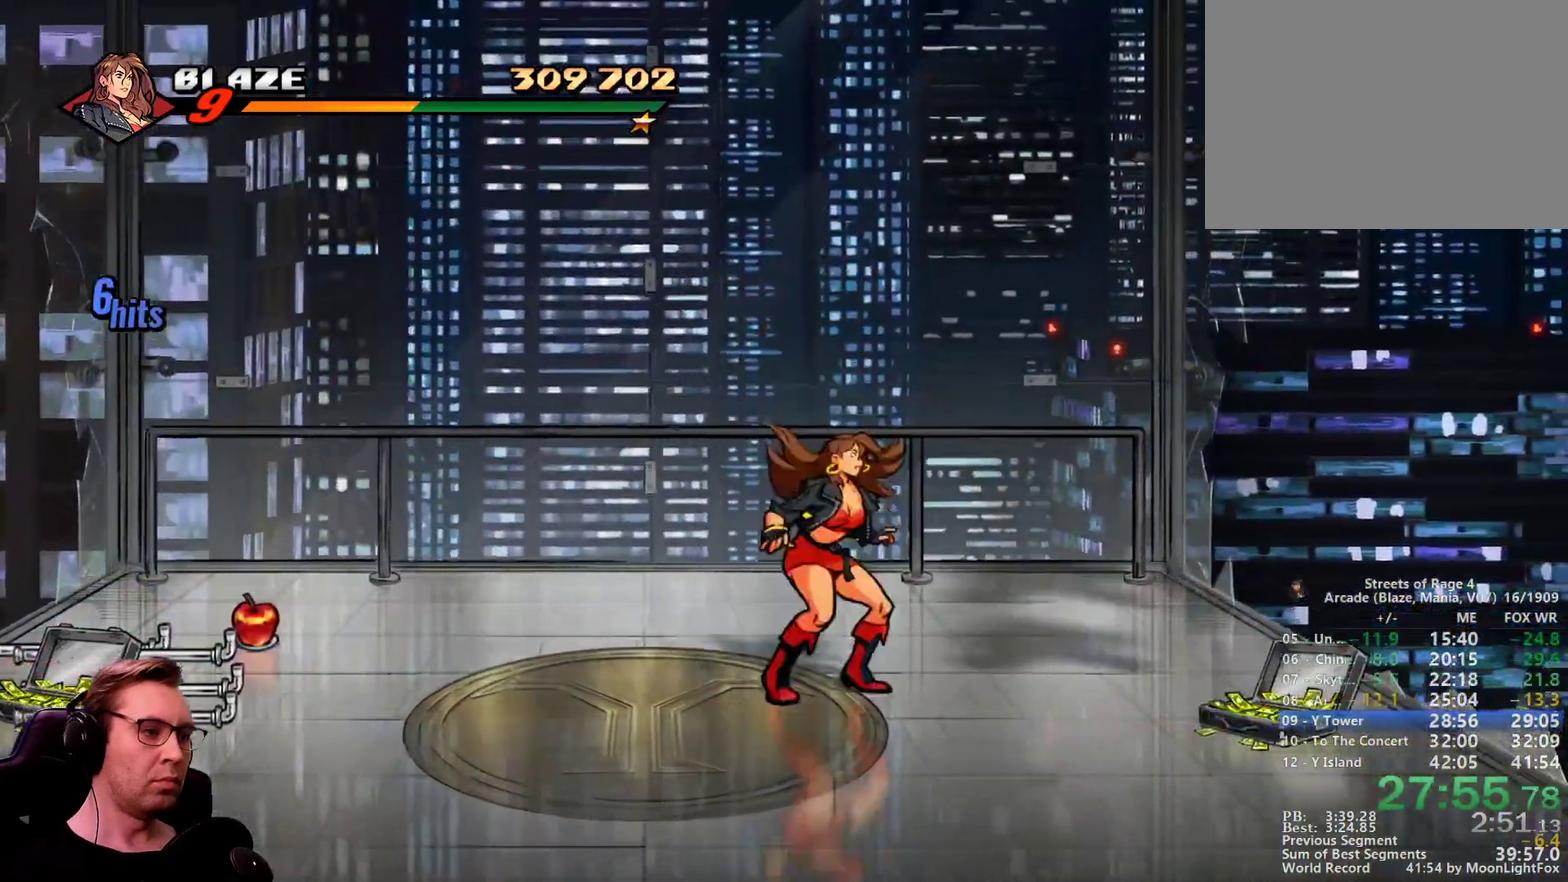
{"buttons": [], "events": [[167, "CROSS", "down"], [167, "DPAD_RIGHT", "down"], [317, "CROSS", "up"], [501, "DPAD_RIGHT", "up"]]}
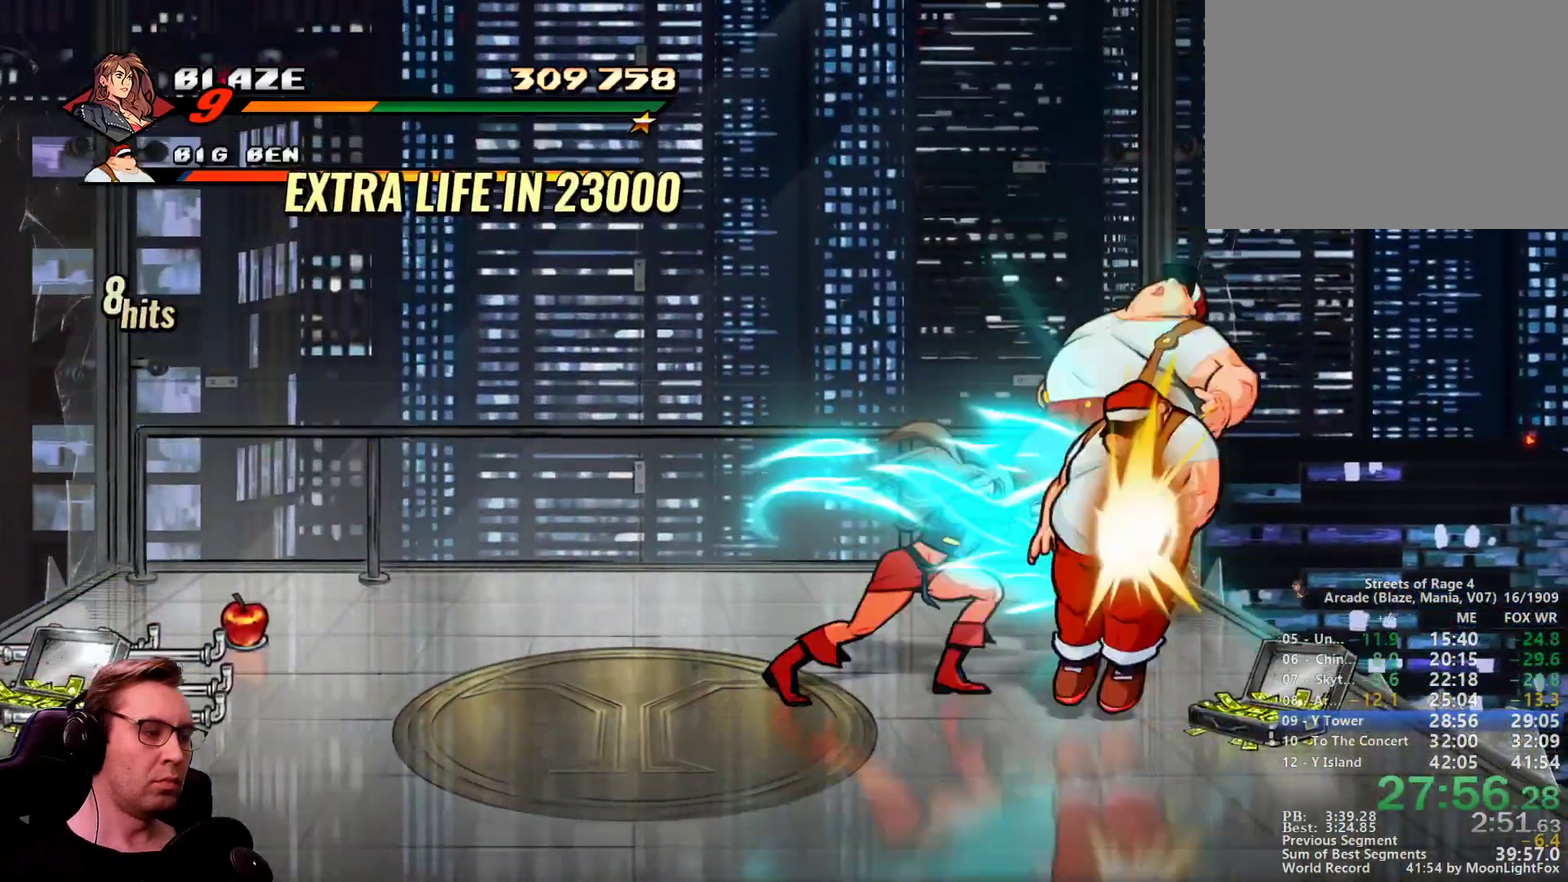
{"buttons": ["R1", "DPAD_LEFT"], "events": [[50, "DPAD_LEFT", "down"], [467, "R1", "down"]]}
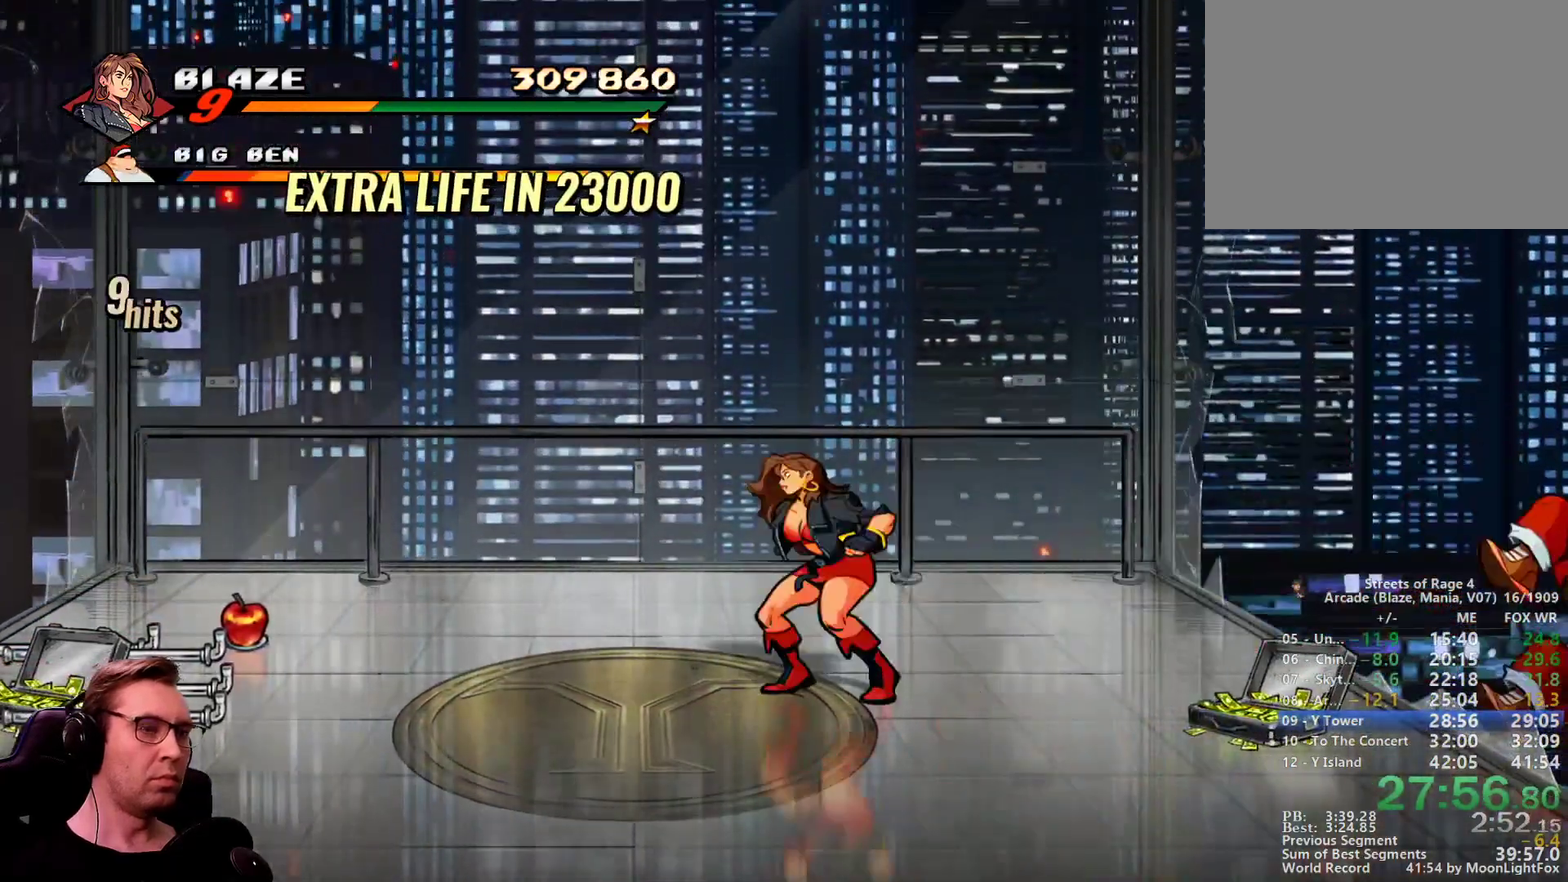
{"buttons": ["DPAD_LEFT"], "events": [[100, "R1", "up"]]}
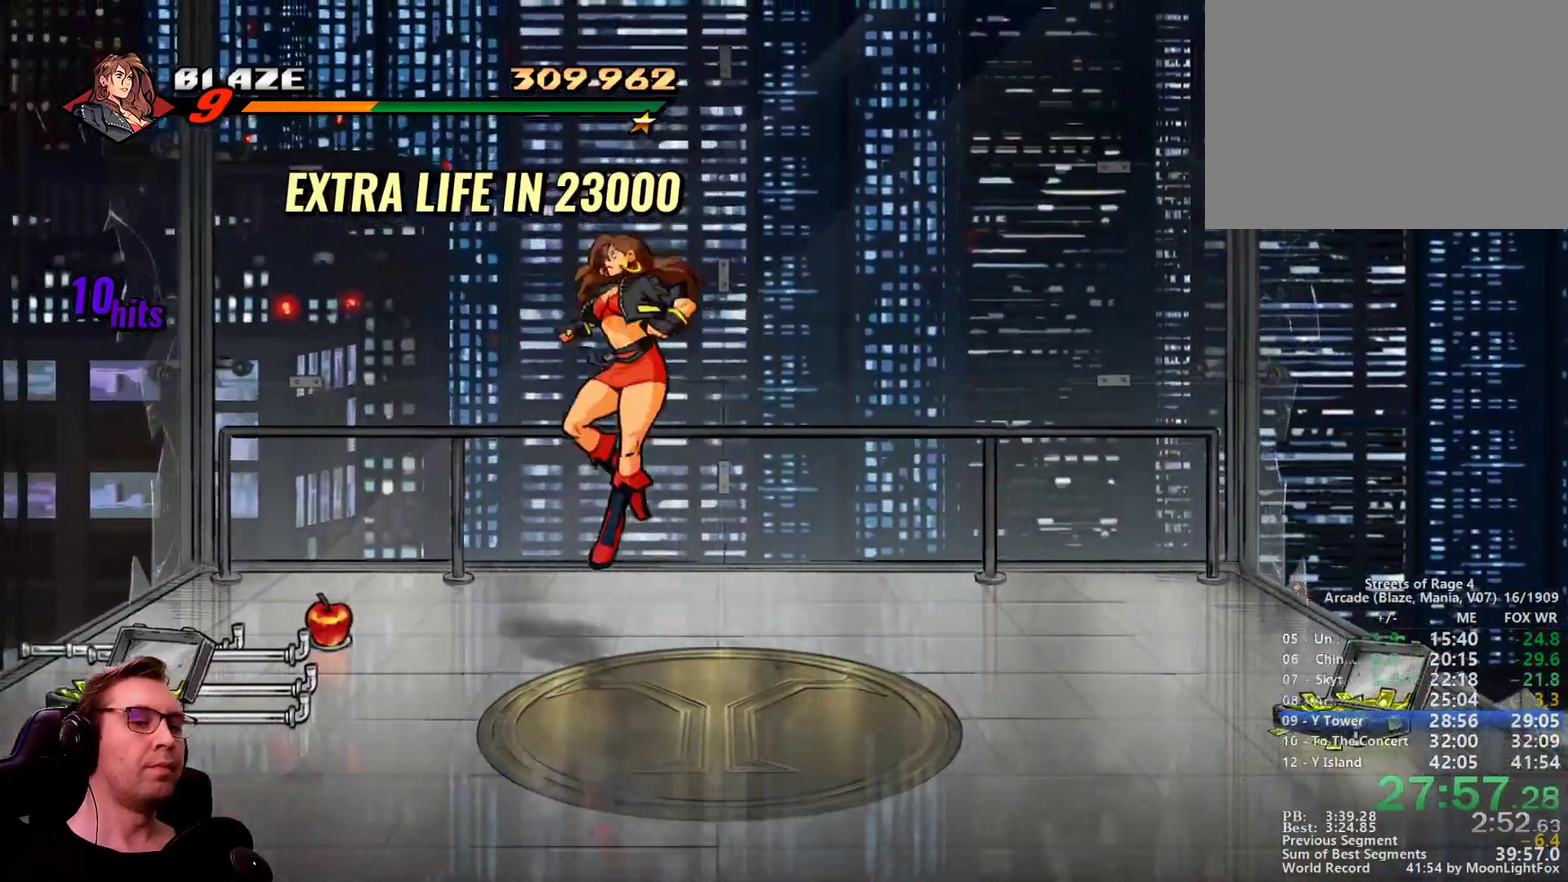
{"buttons": ["DPAD_UP", "DPAD_LEFT"], "events": [[350, "DPAD_UP", "down"]]}
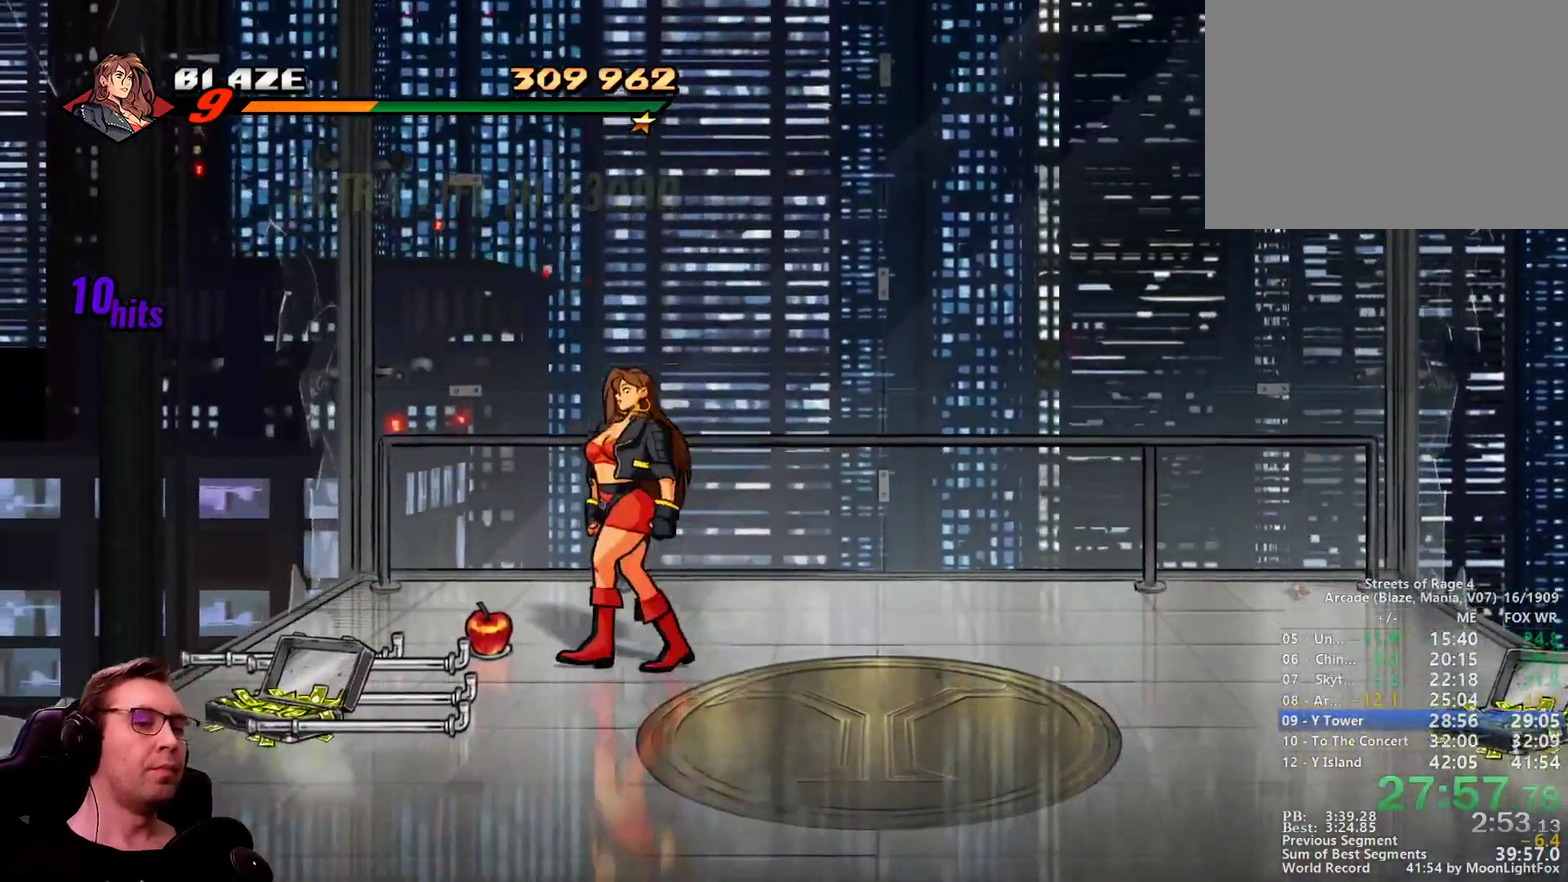
{"buttons": ["DPAD_LEFT"], "events": [[84, "DPAD_UP", "up"], [317, "CIRCLE", "down"], [467, "CIRCLE", "up"]]}
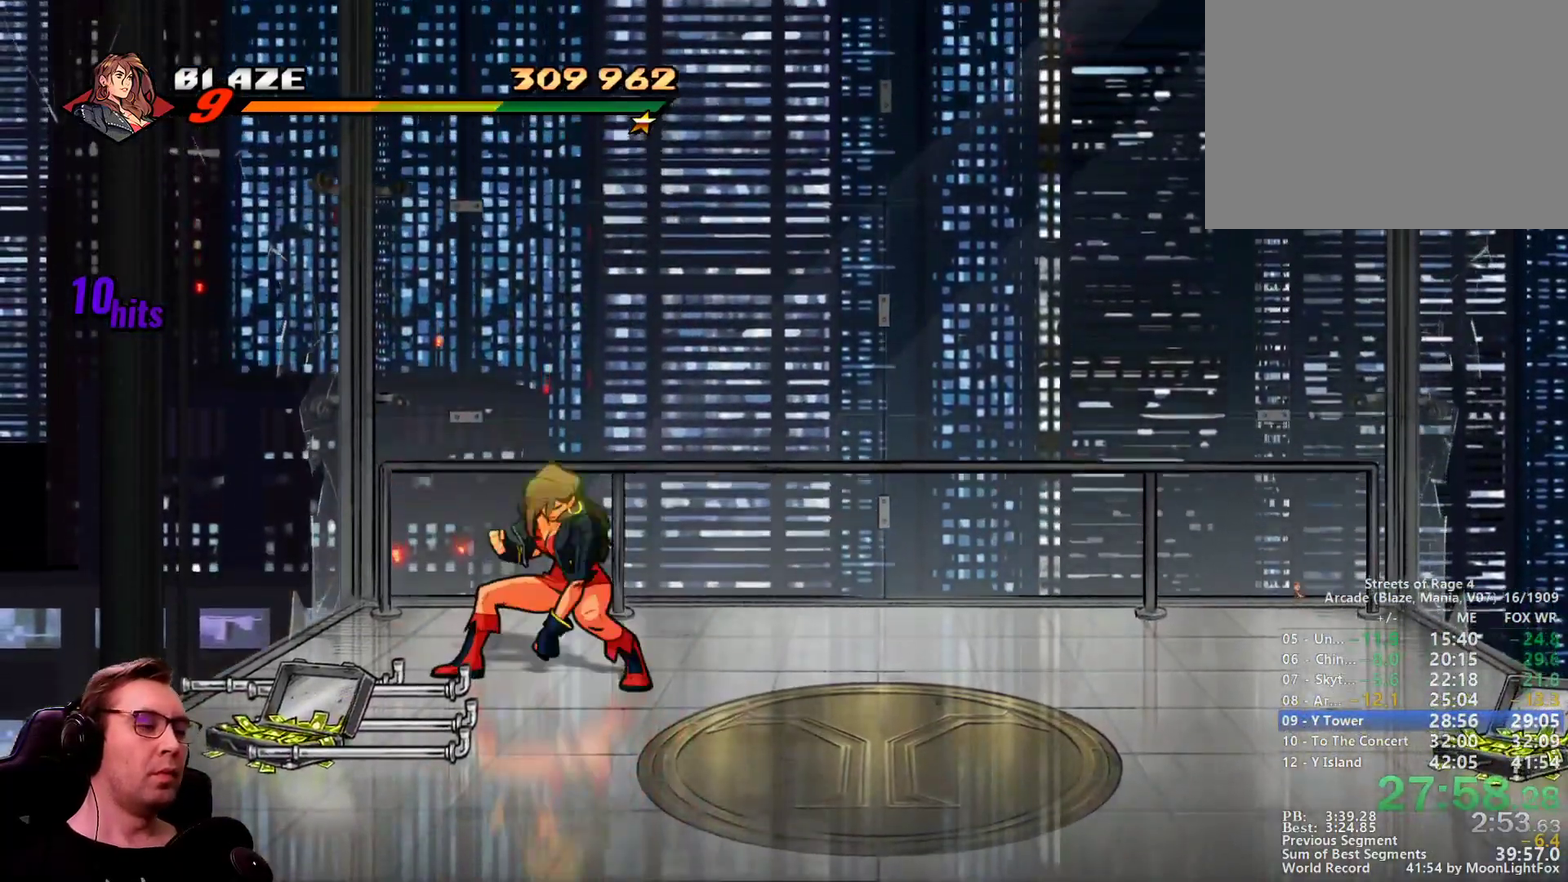
{"buttons": [], "events": [[16, "DPAD_LEFT", "up"], [50, "DPAD_DOWN", "down"], [50, "DPAD_RIGHT", "down"], [250, "DPAD_DOWN", "up"], [250, "DPAD_RIGHT", "up"]]}
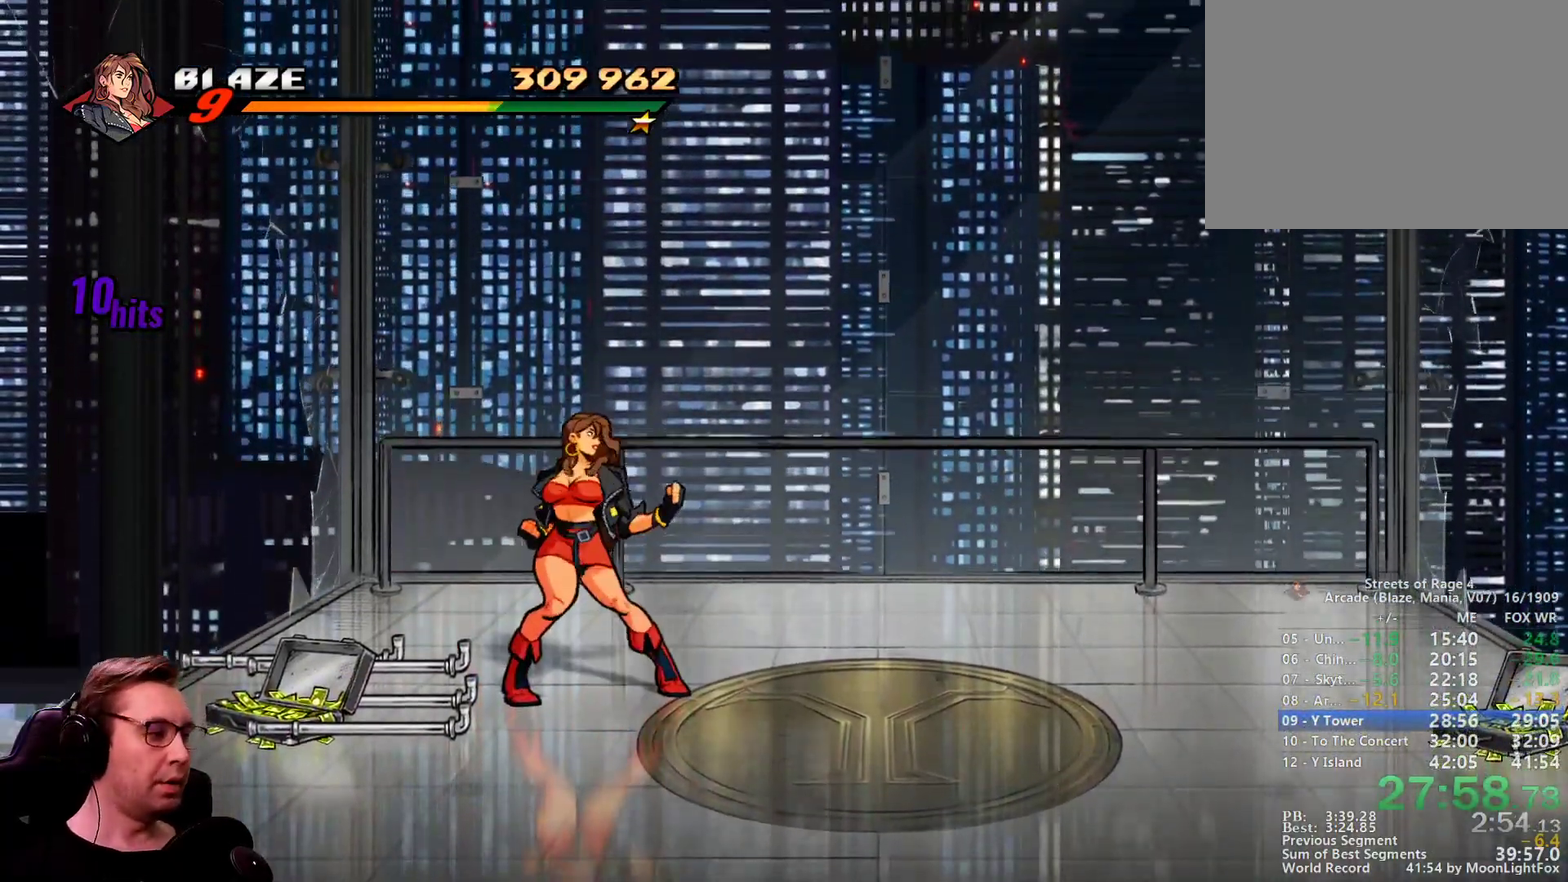
{"buttons": [], "events": []}
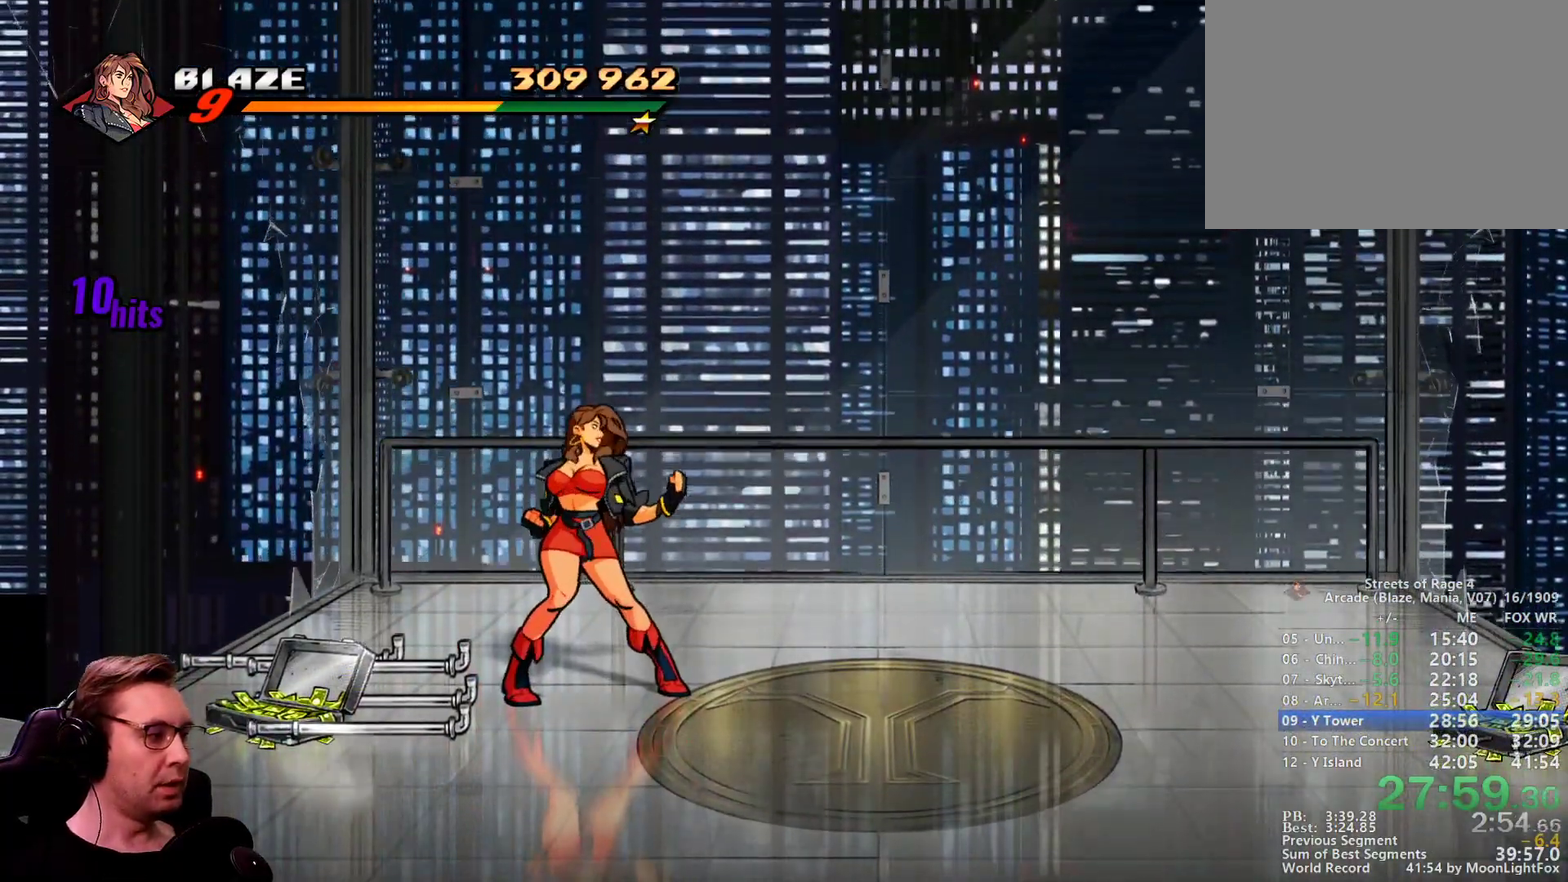
{"buttons": [], "events": []}